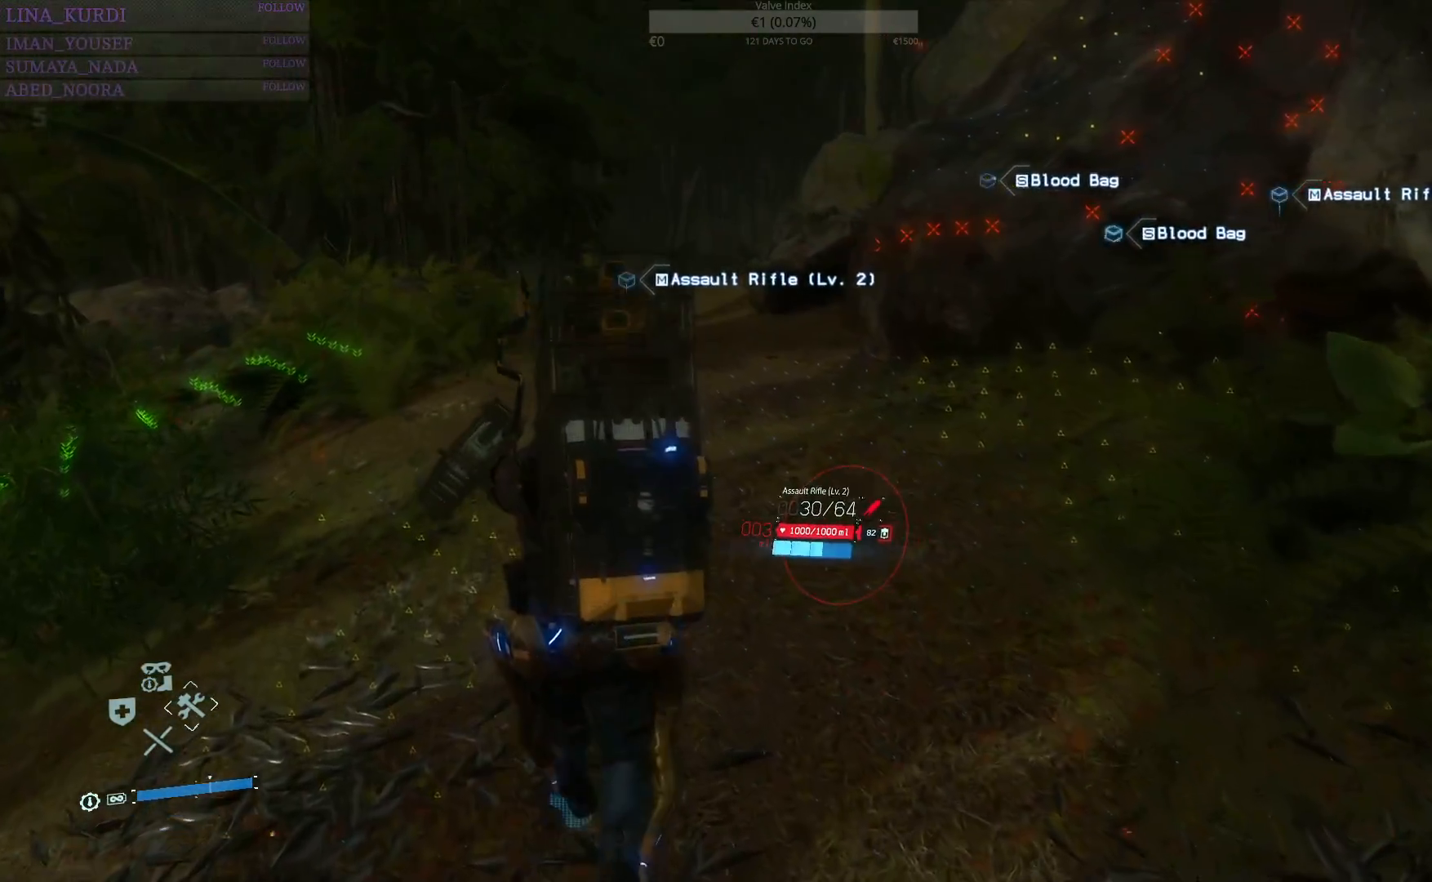
Gameplay with a controller (PlayStation layout); each line is a JSON object with the inputs held at the frame after it. "events" lists button and stick changes between this image and that frame as [ms after this image, input, new state], when the widget could be followed in between.
{"buttons": ["R1"], "left_stick": "up-left", "right_stick": "up-right", "events": [[67, "right_stick", "right"], [384, "left_stick", "up-left"], [384, "right_stick", "center"], [450, "right_stick", "up-right"]]}
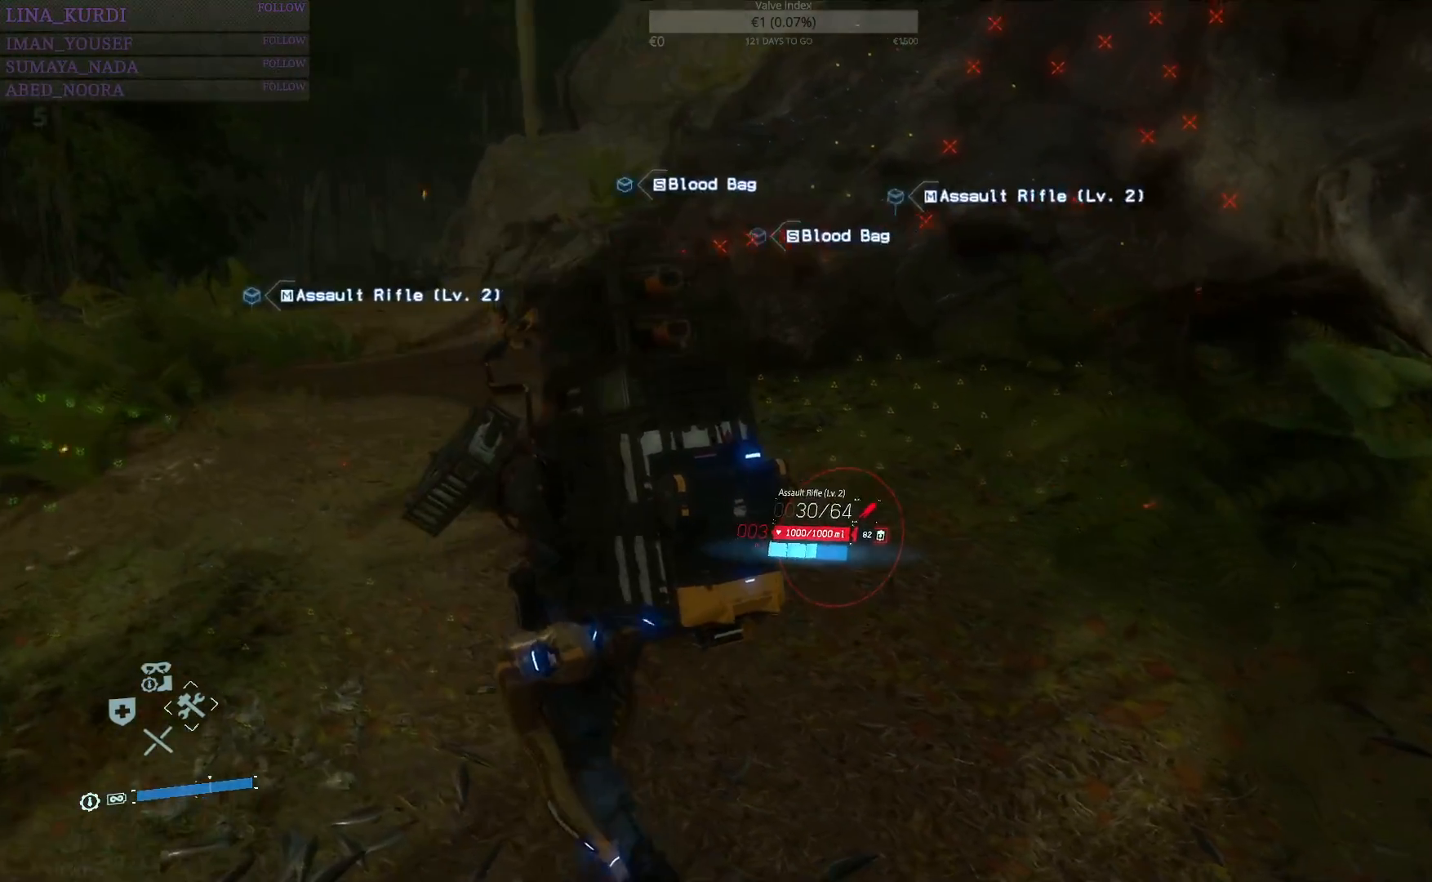
{"buttons": ["R1"], "left_stick": "up-left", "right_stick": "center", "events": [[267, "right_stick", "center"]]}
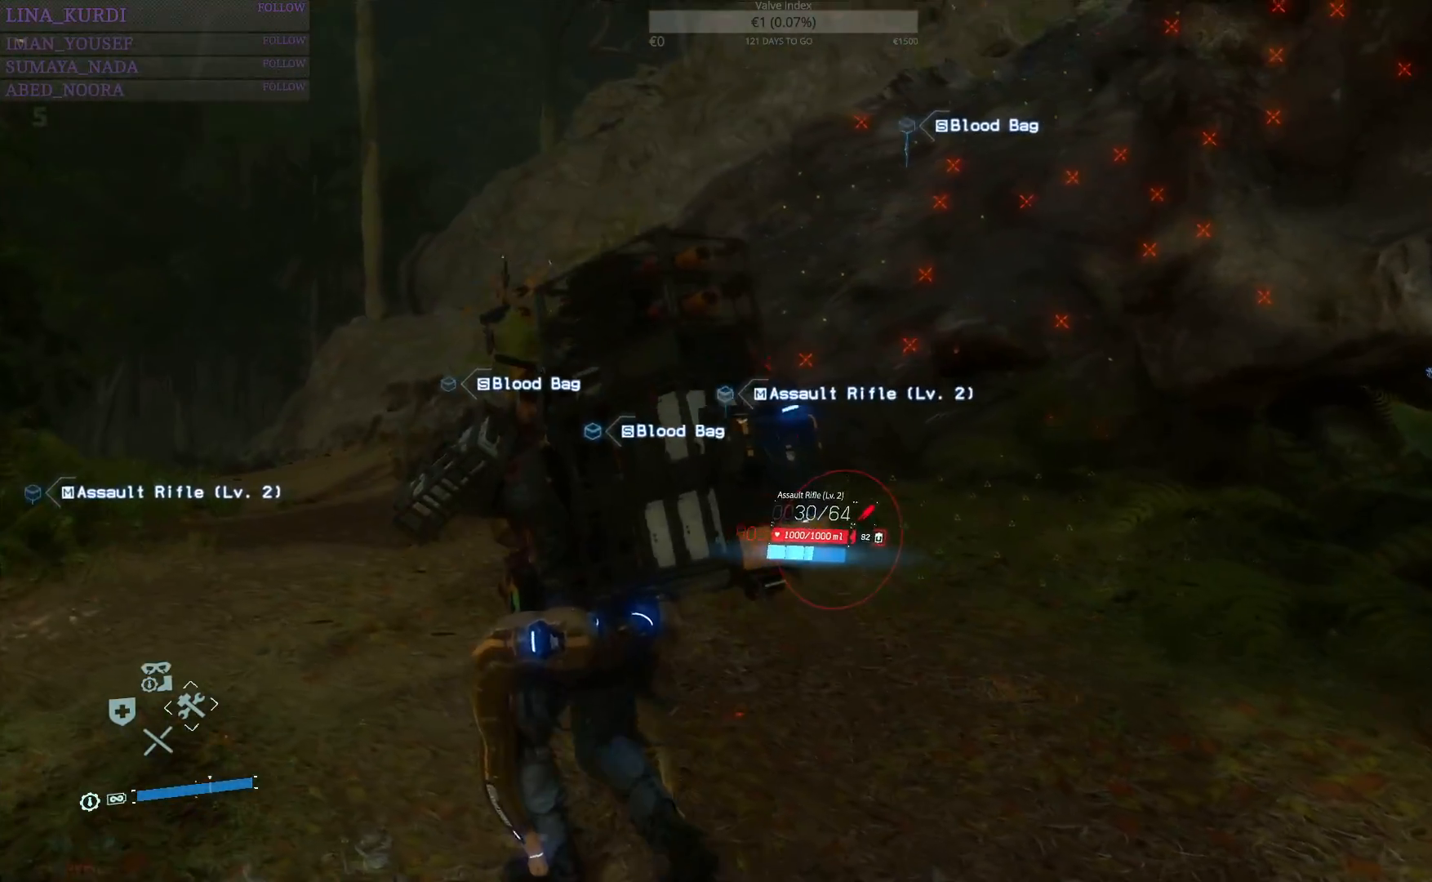
{"buttons": ["R1"], "left_stick": "up-left", "right_stick": "center", "events": []}
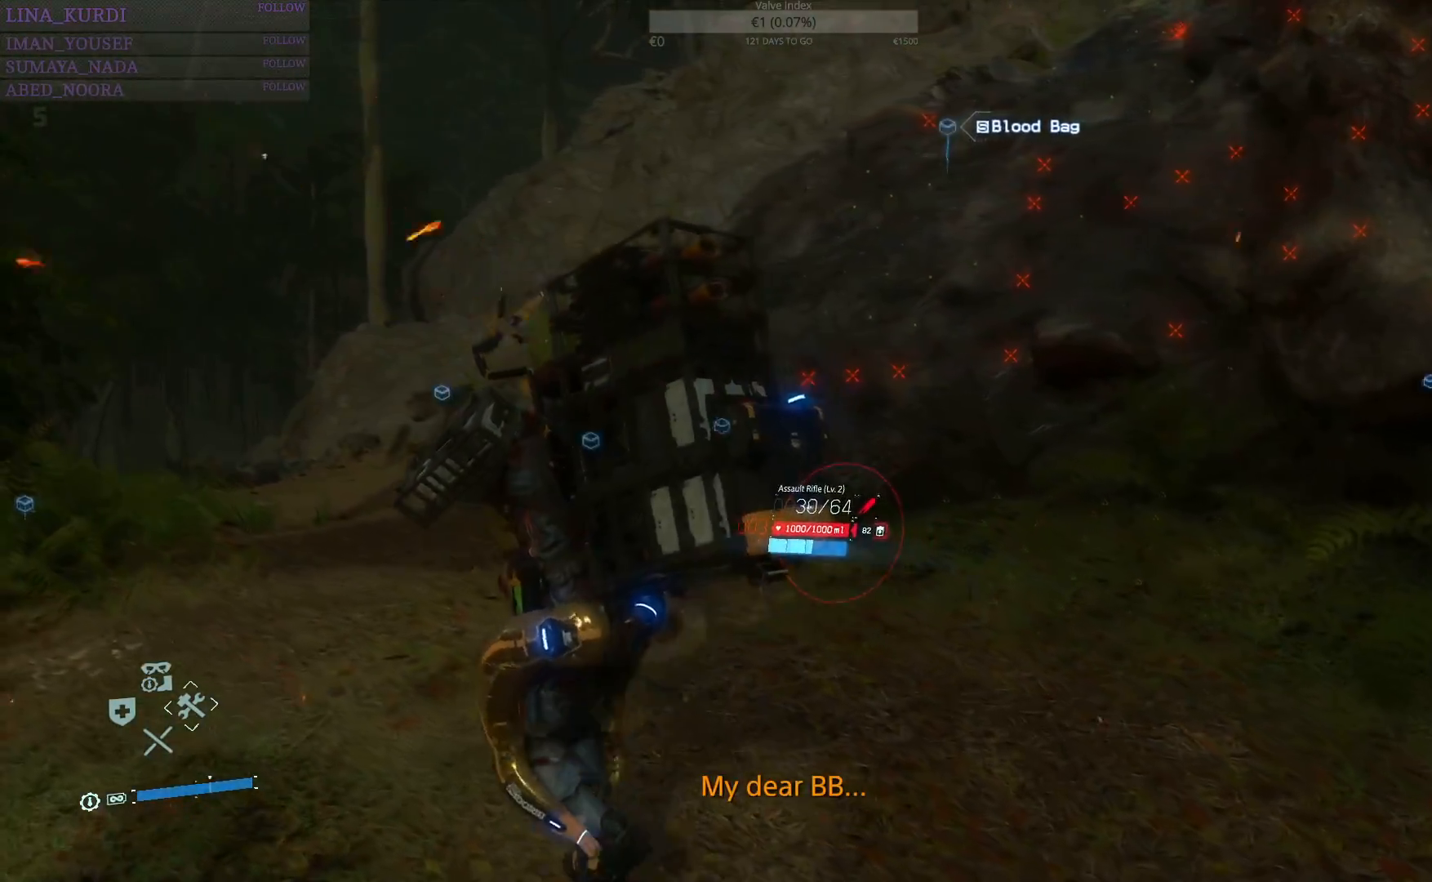
{"buttons": ["R1"], "left_stick": "up-left", "right_stick": "center", "events": []}
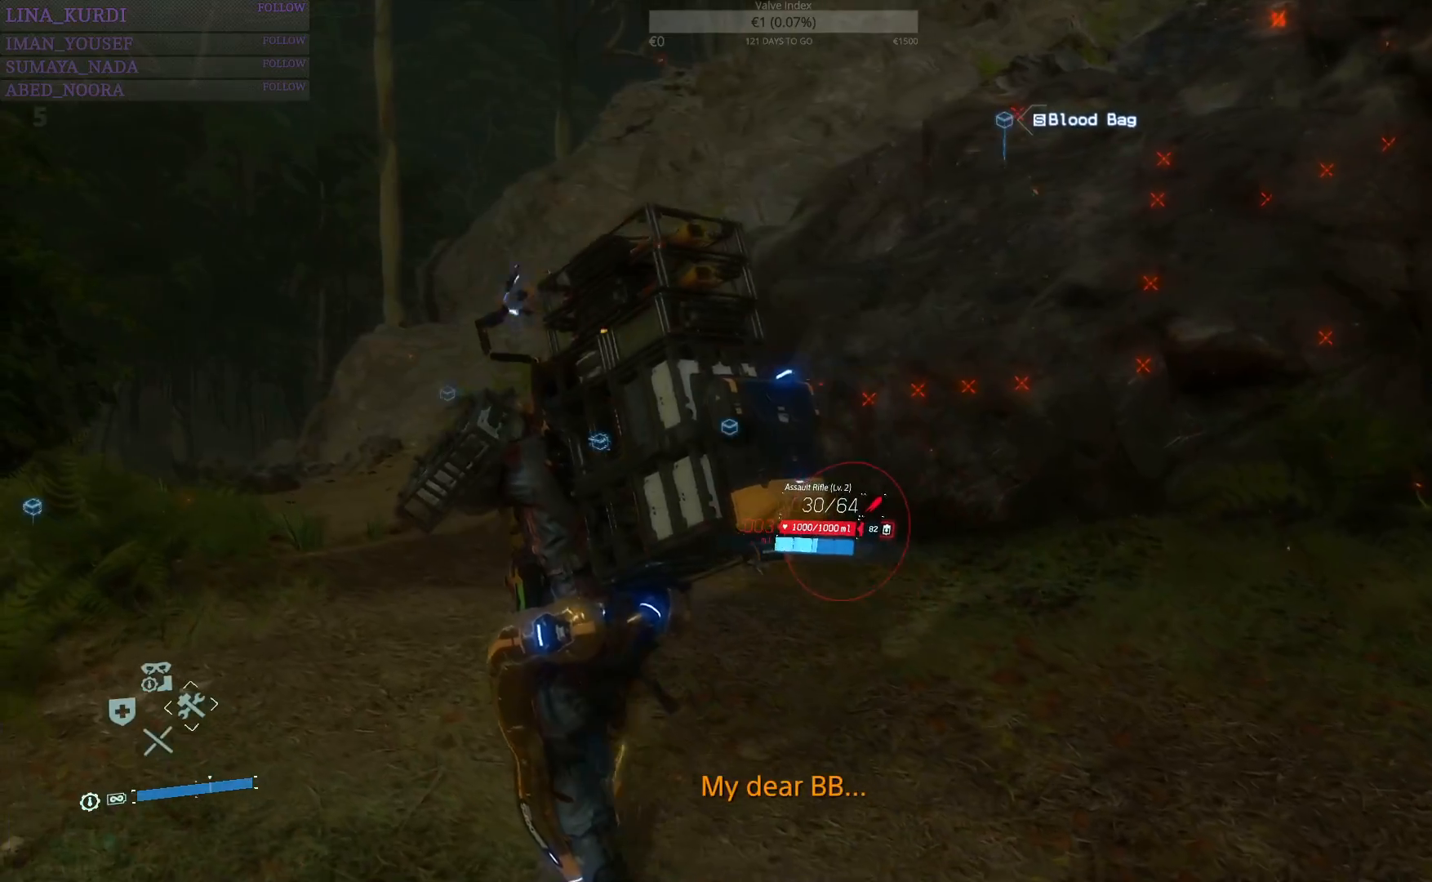
{"buttons": ["R1"], "left_stick": "up-left", "right_stick": "down-left", "events": [[150, "CIRCLE", "down"], [250, "CIRCLE", "up"], [467, "right_stick", "down-left"]]}
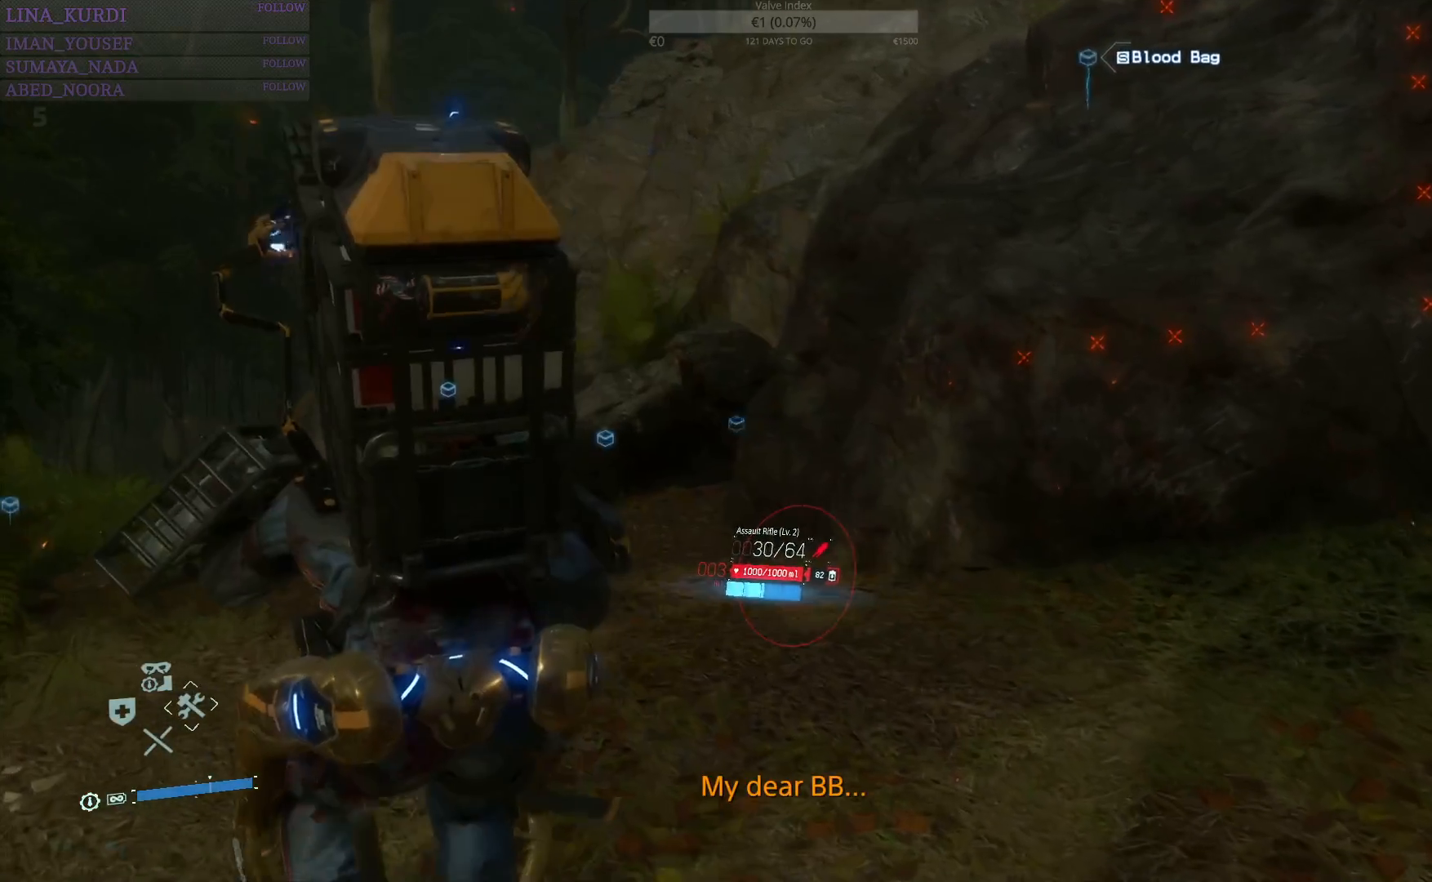
{"buttons": ["R1"], "left_stick": "up", "right_stick": "left", "events": [[334, "right_stick", "center"], [501, "left_stick", "up"], [501, "right_stick", "left"]]}
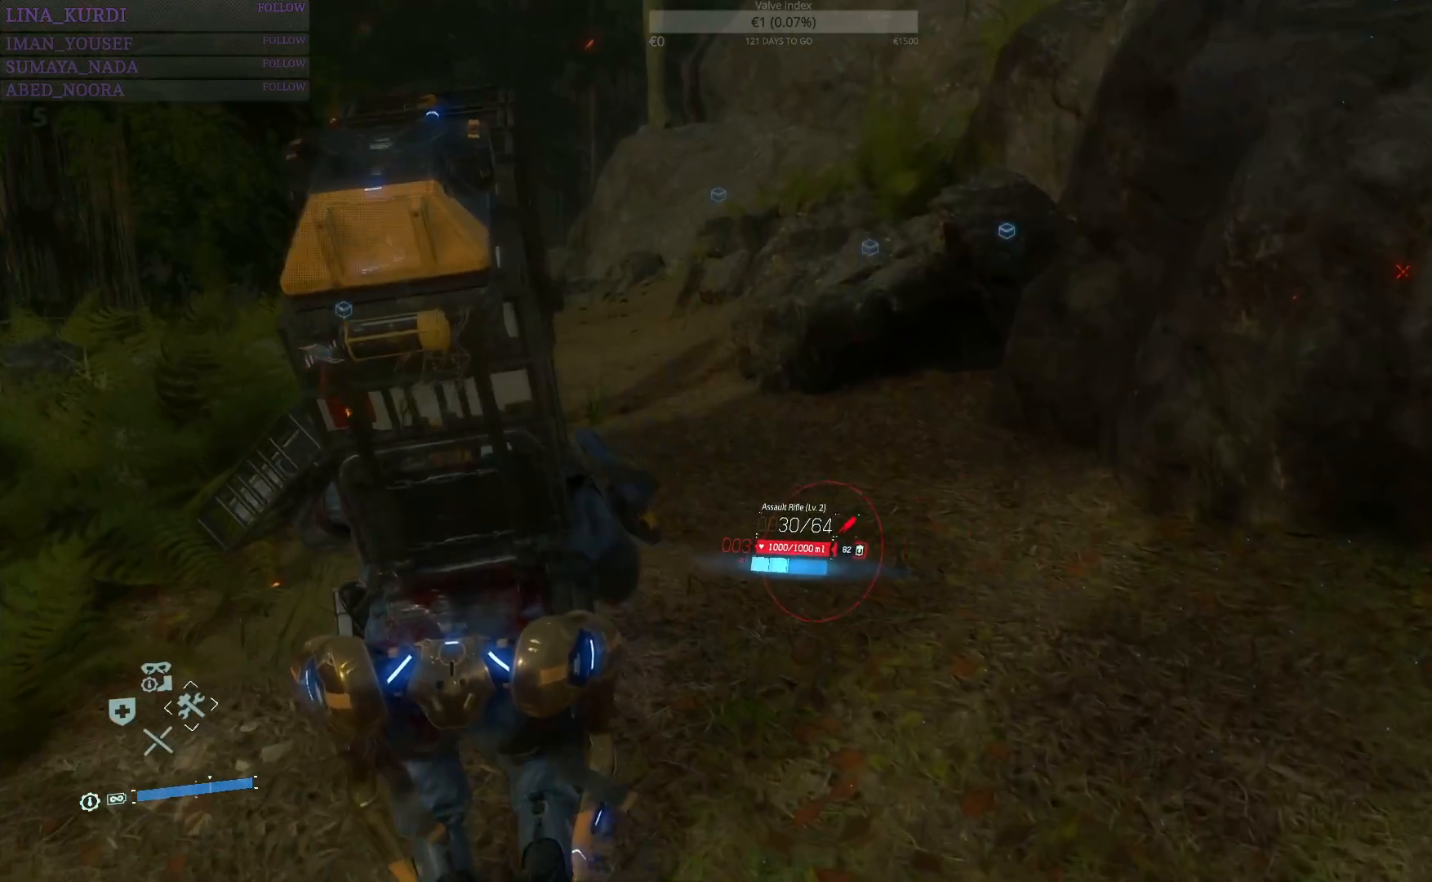
{"buttons": ["R1"], "left_stick": "up", "right_stick": "center", "events": [[367, "right_stick", "center"]]}
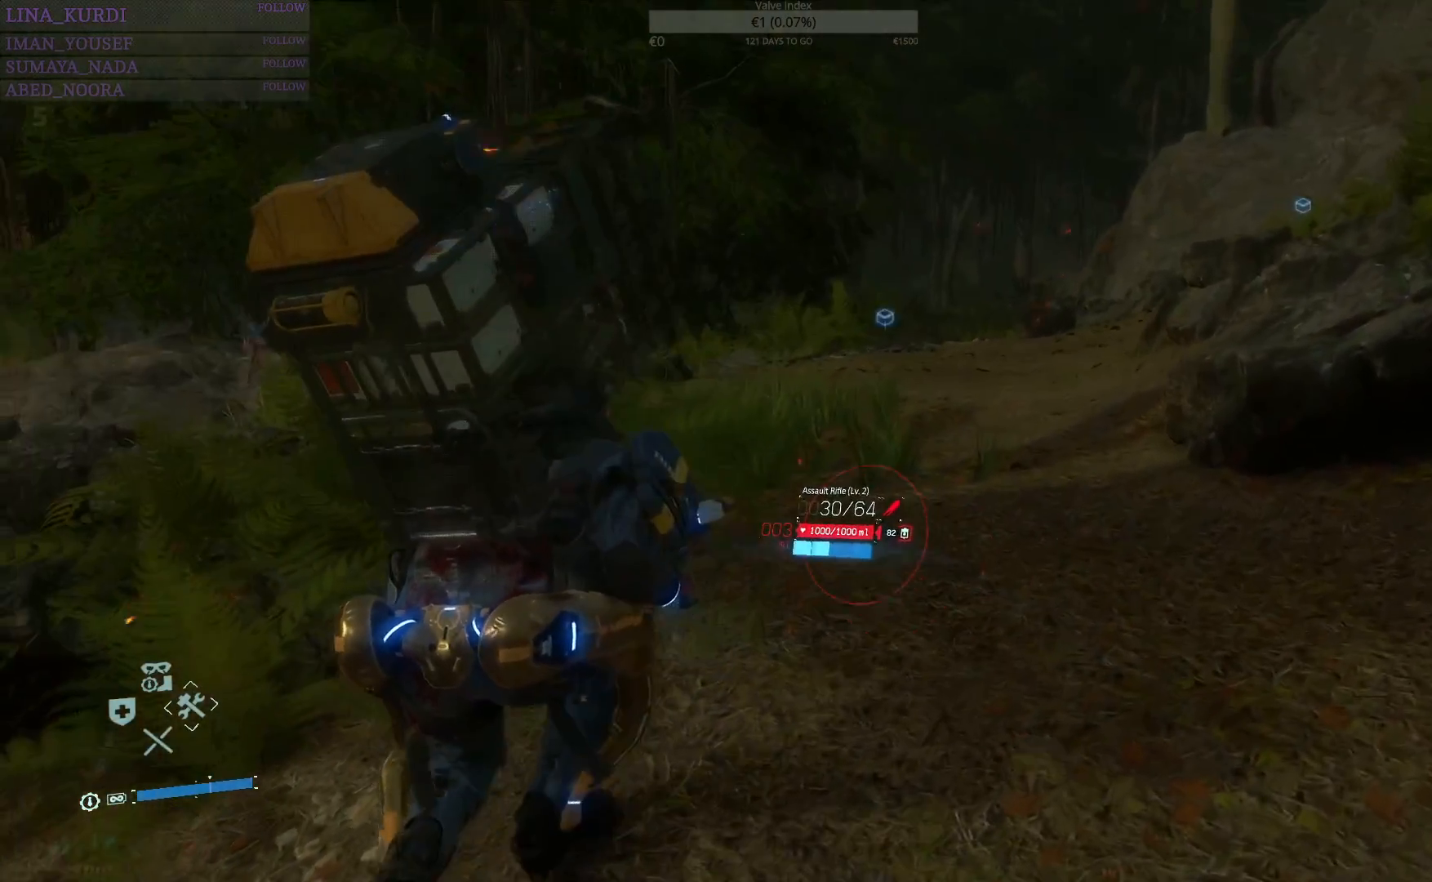
{"buttons": [], "left_stick": "up", "right_stick": "center", "events": [[117, "R1", "up"]]}
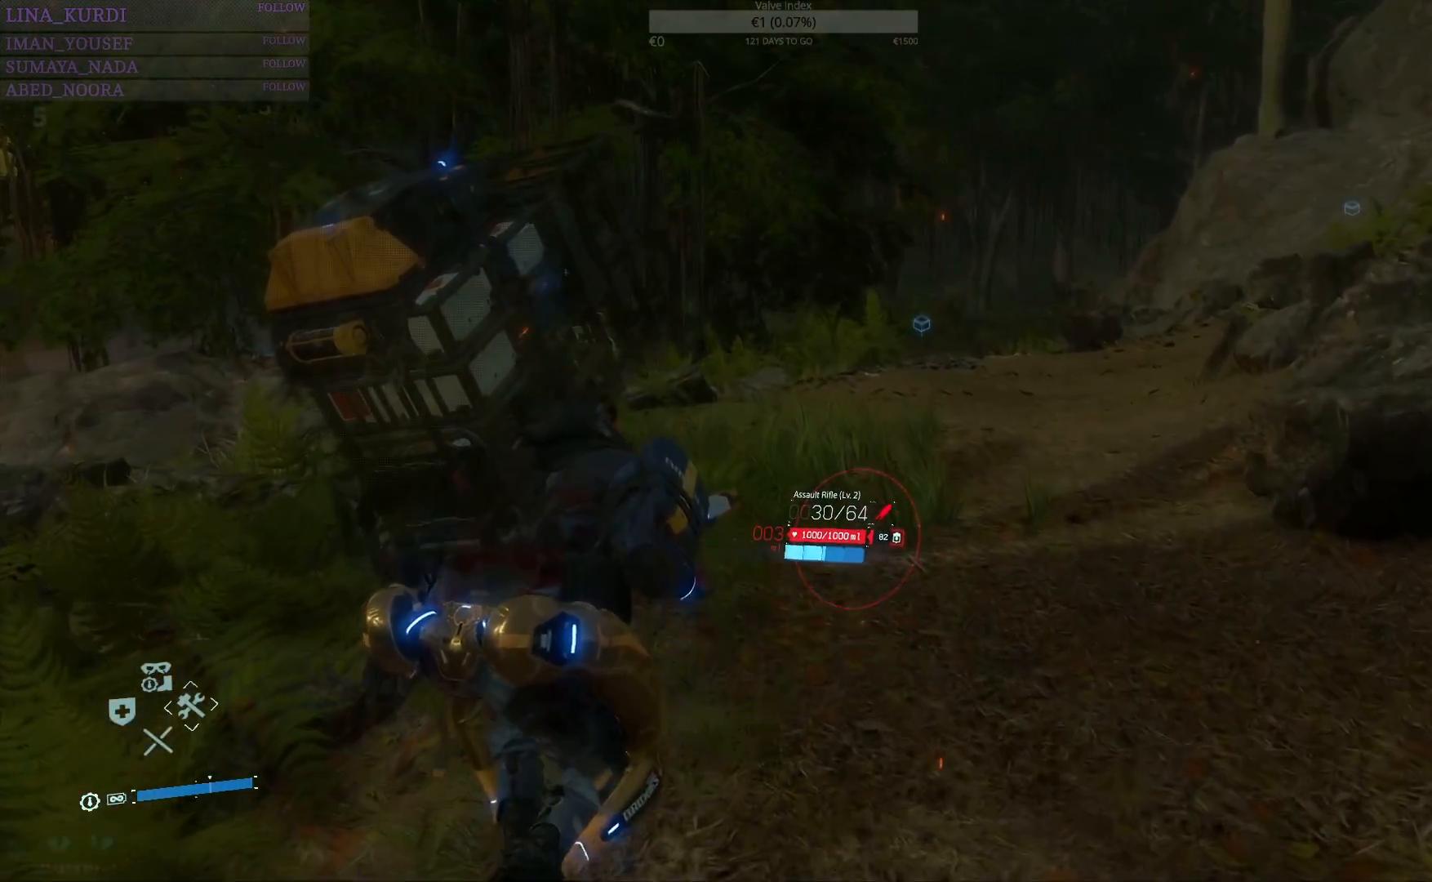
{"buttons": [], "left_stick": "up", "right_stick": "center", "events": [[200, "right_stick", "right"], [450, "right_stick", "center"]]}
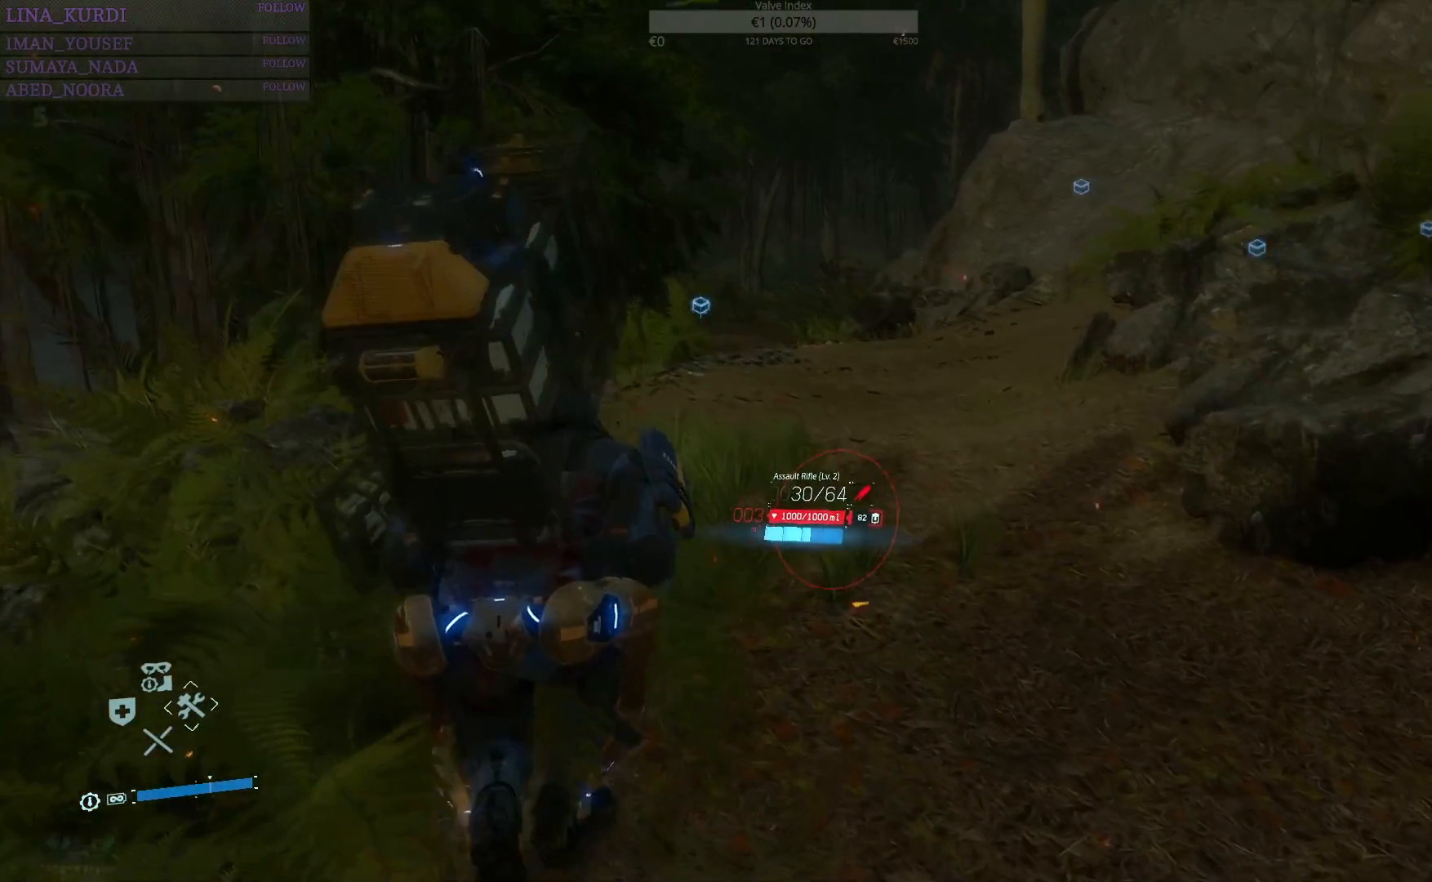
{"buttons": [], "left_stick": "up", "right_stick": "center", "events": []}
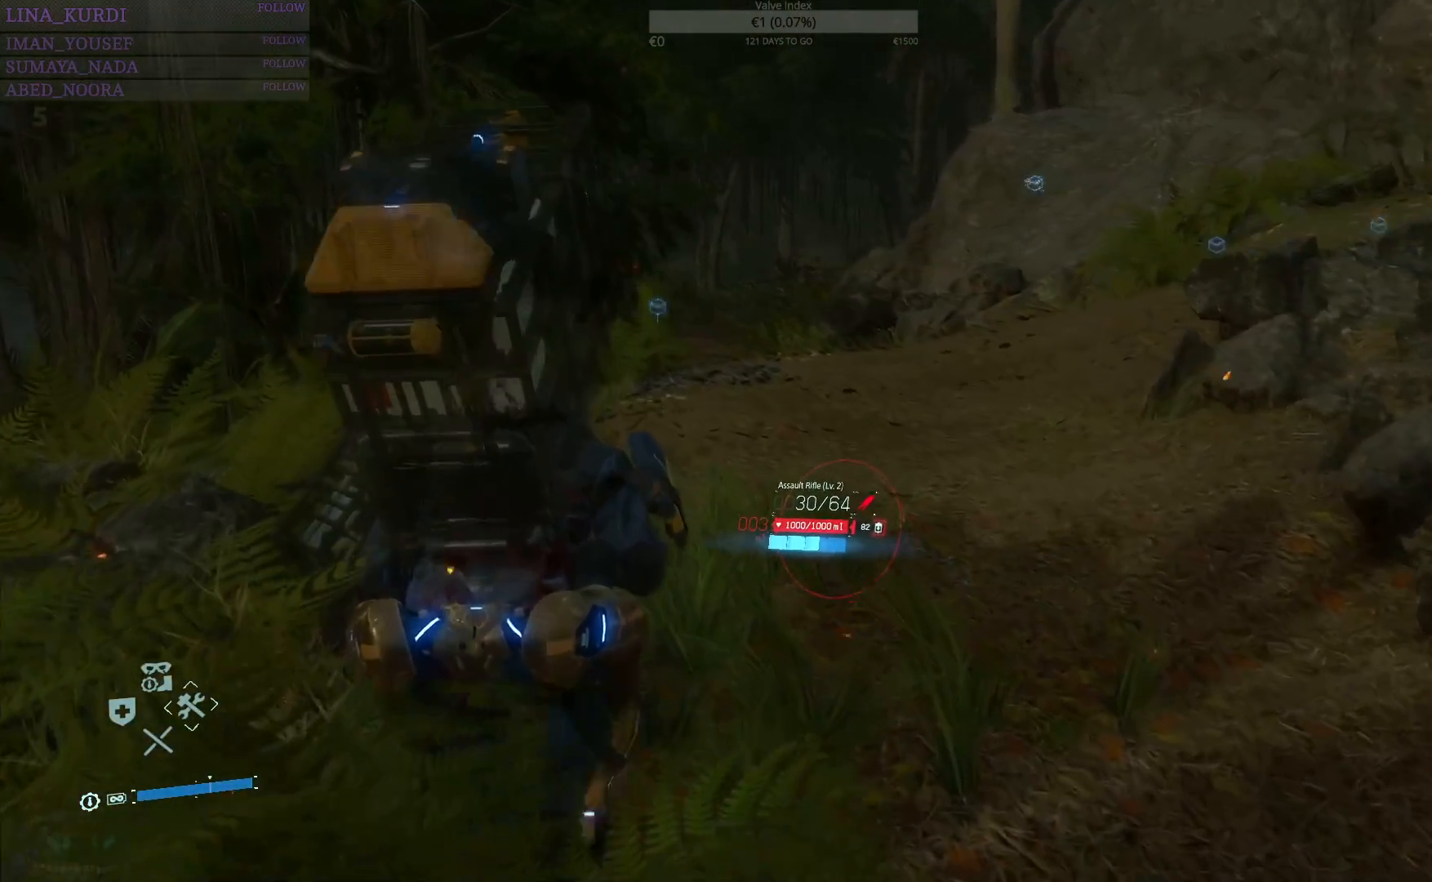
{"buttons": ["R1"], "left_stick": "up", "right_stick": "center", "events": [[16, "R1", "down"]]}
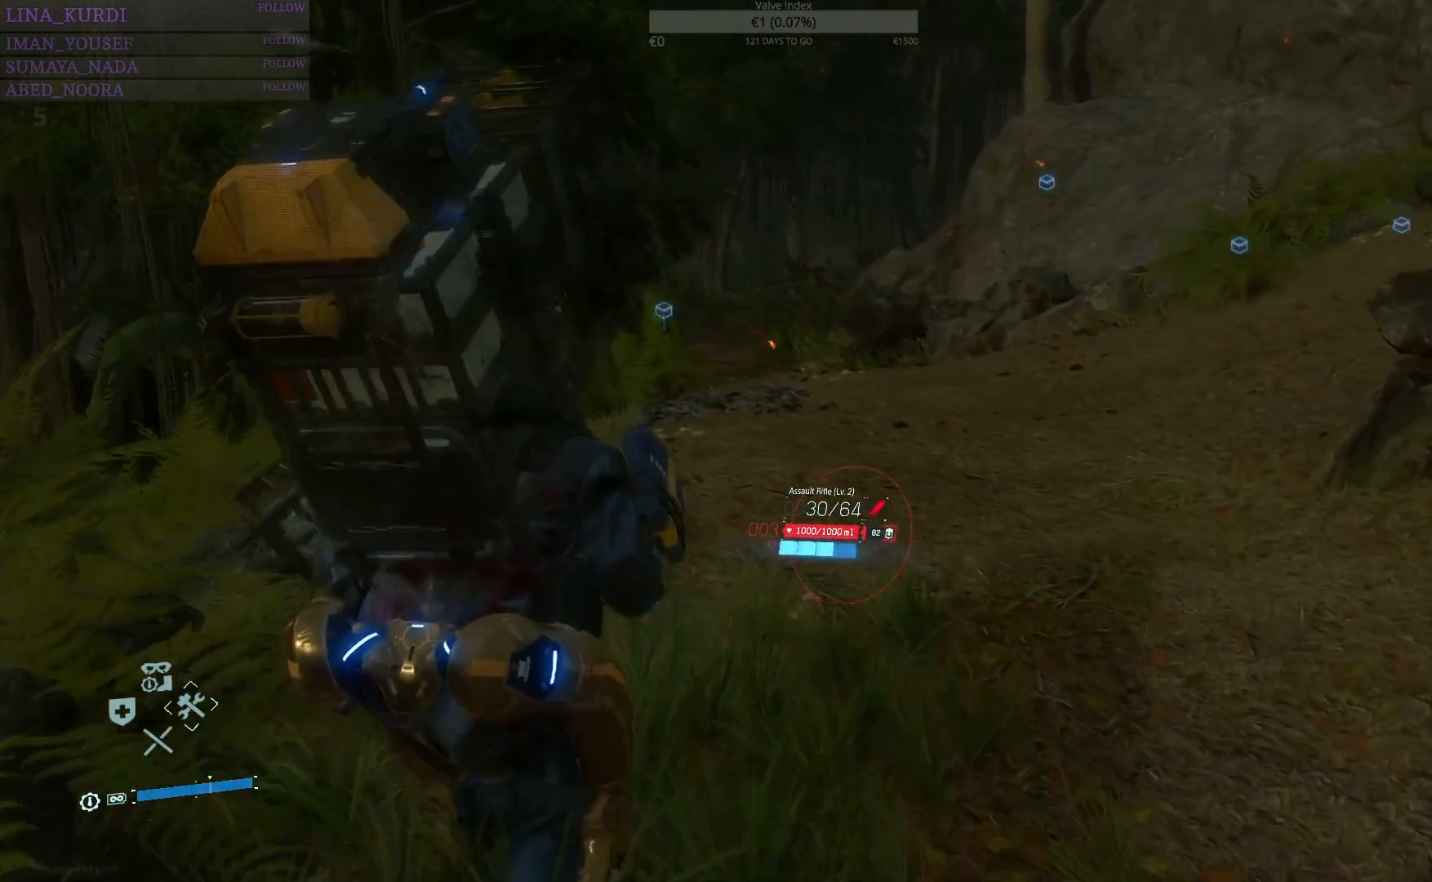
{"buttons": ["R1"], "left_stick": "up", "right_stick": "center", "events": []}
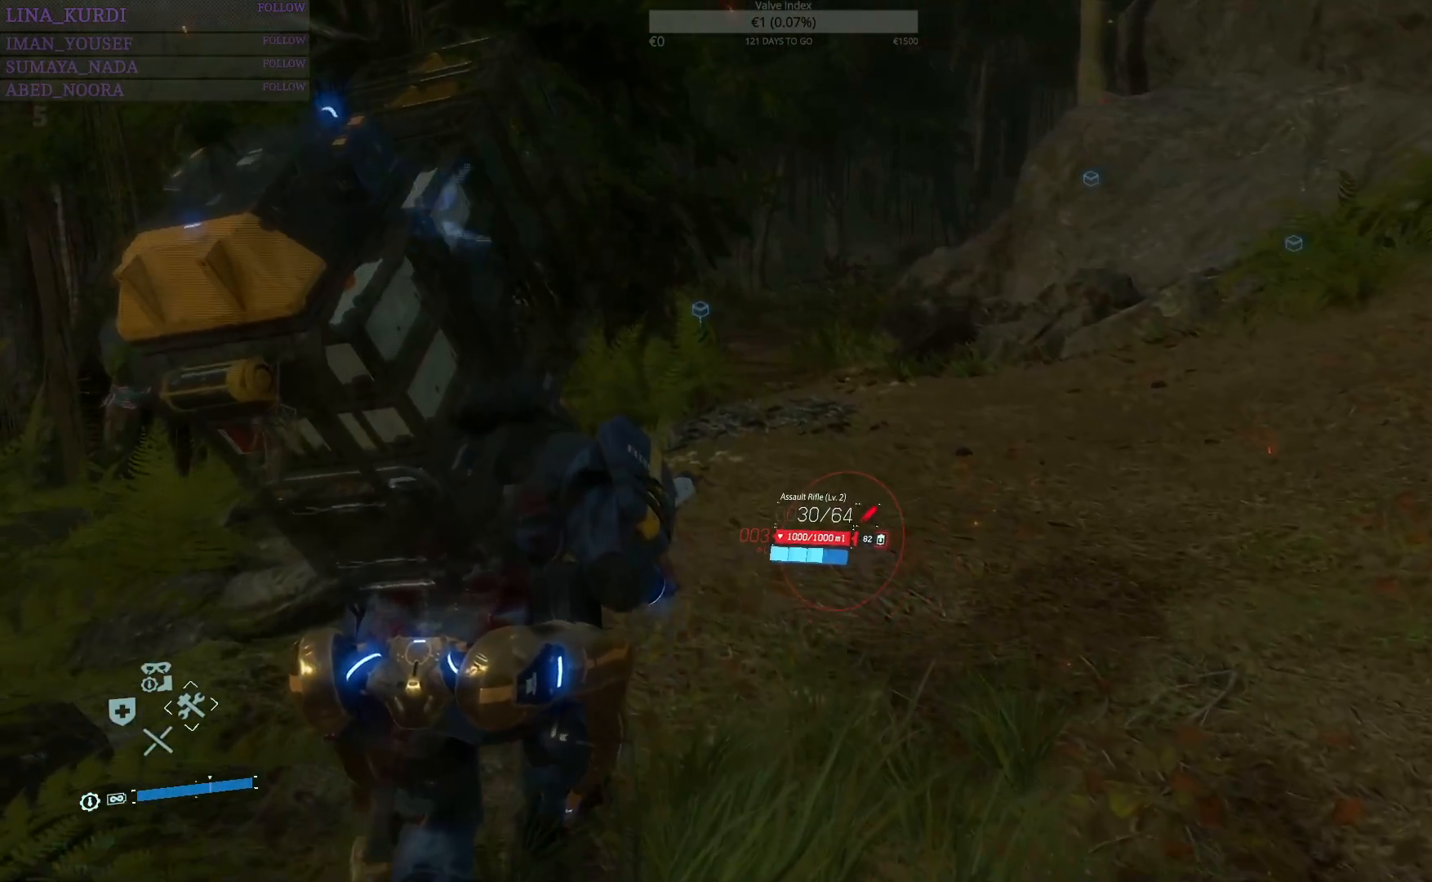
{"buttons": ["R1"], "left_stick": "up", "right_stick": "up-right", "events": [[233, "right_stick", "right"], [467, "right_stick", "up-right"]]}
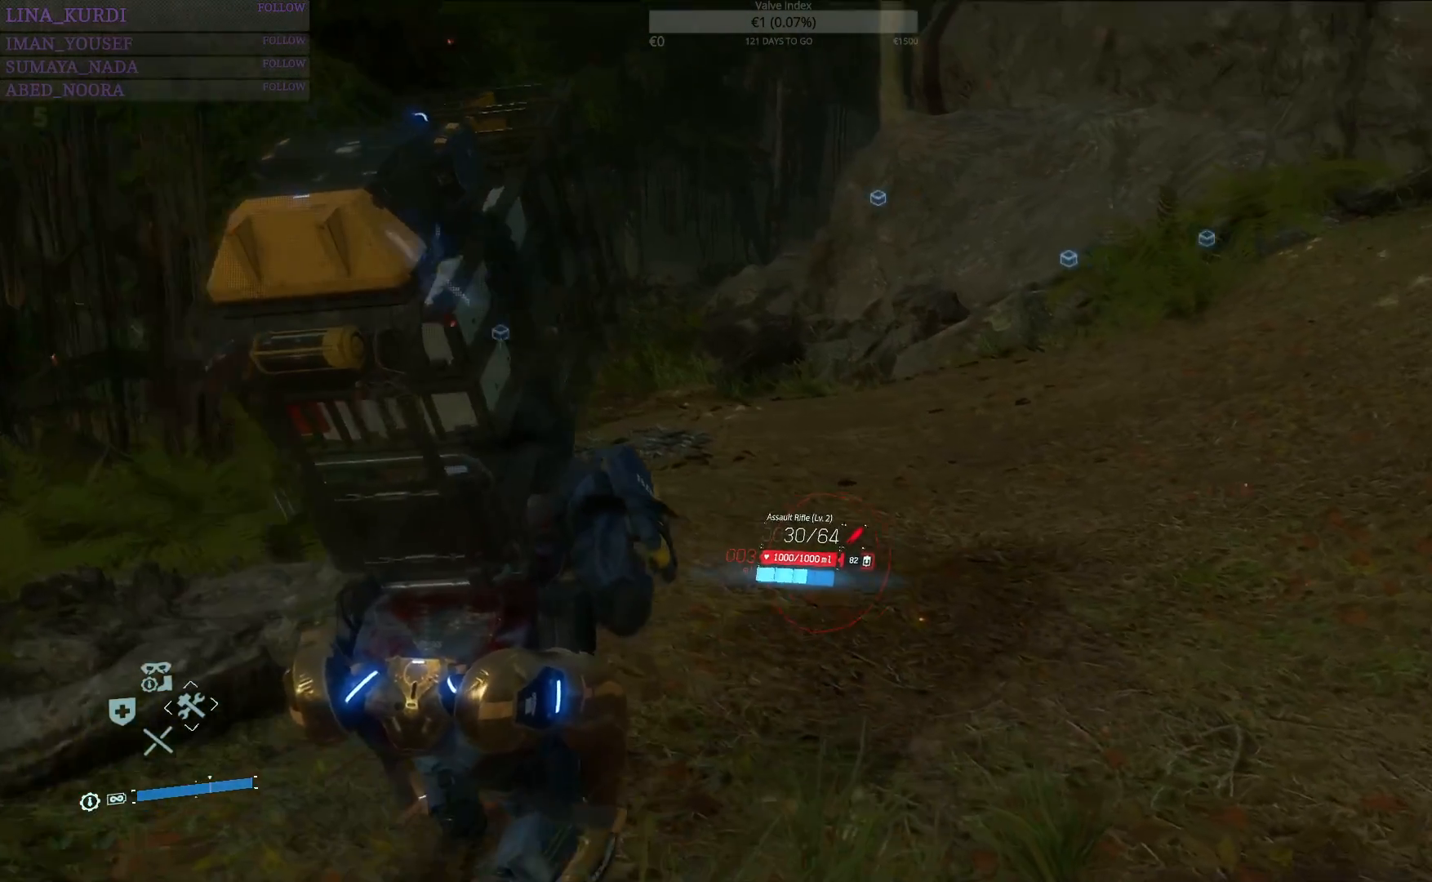
{"buttons": ["R1"], "left_stick": "up", "right_stick": "center", "events": [[417, "right_stick", "center"]]}
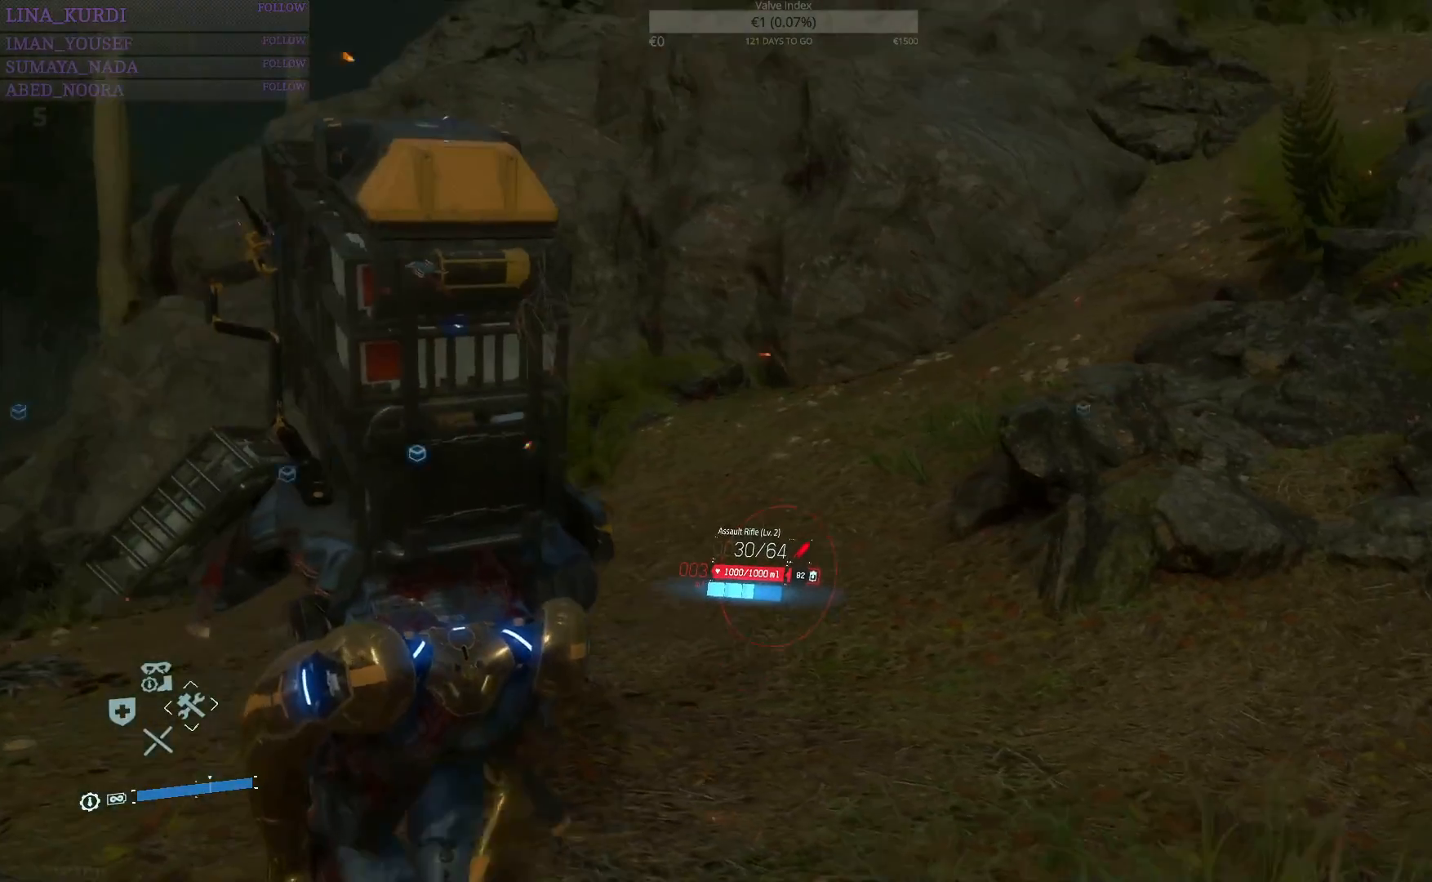
{"buttons": ["R1"], "left_stick": "up-left", "right_stick": "center", "events": [[33, "right_stick", "up-right"], [67, "left_stick", "up-left"], [484, "right_stick", "center"]]}
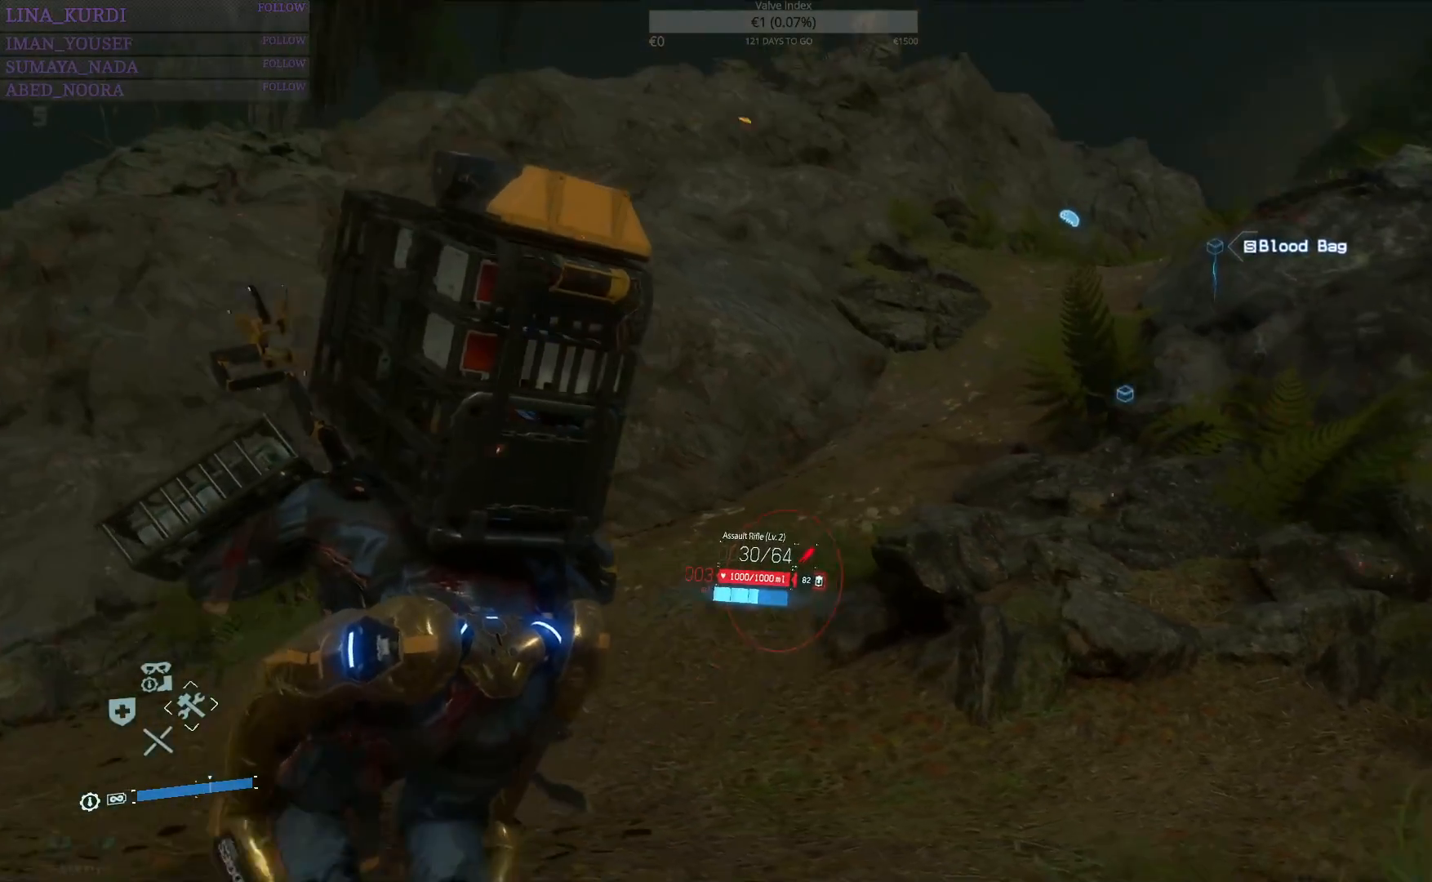
{"buttons": ["R1"], "left_stick": "up-left", "right_stick": "center", "events": []}
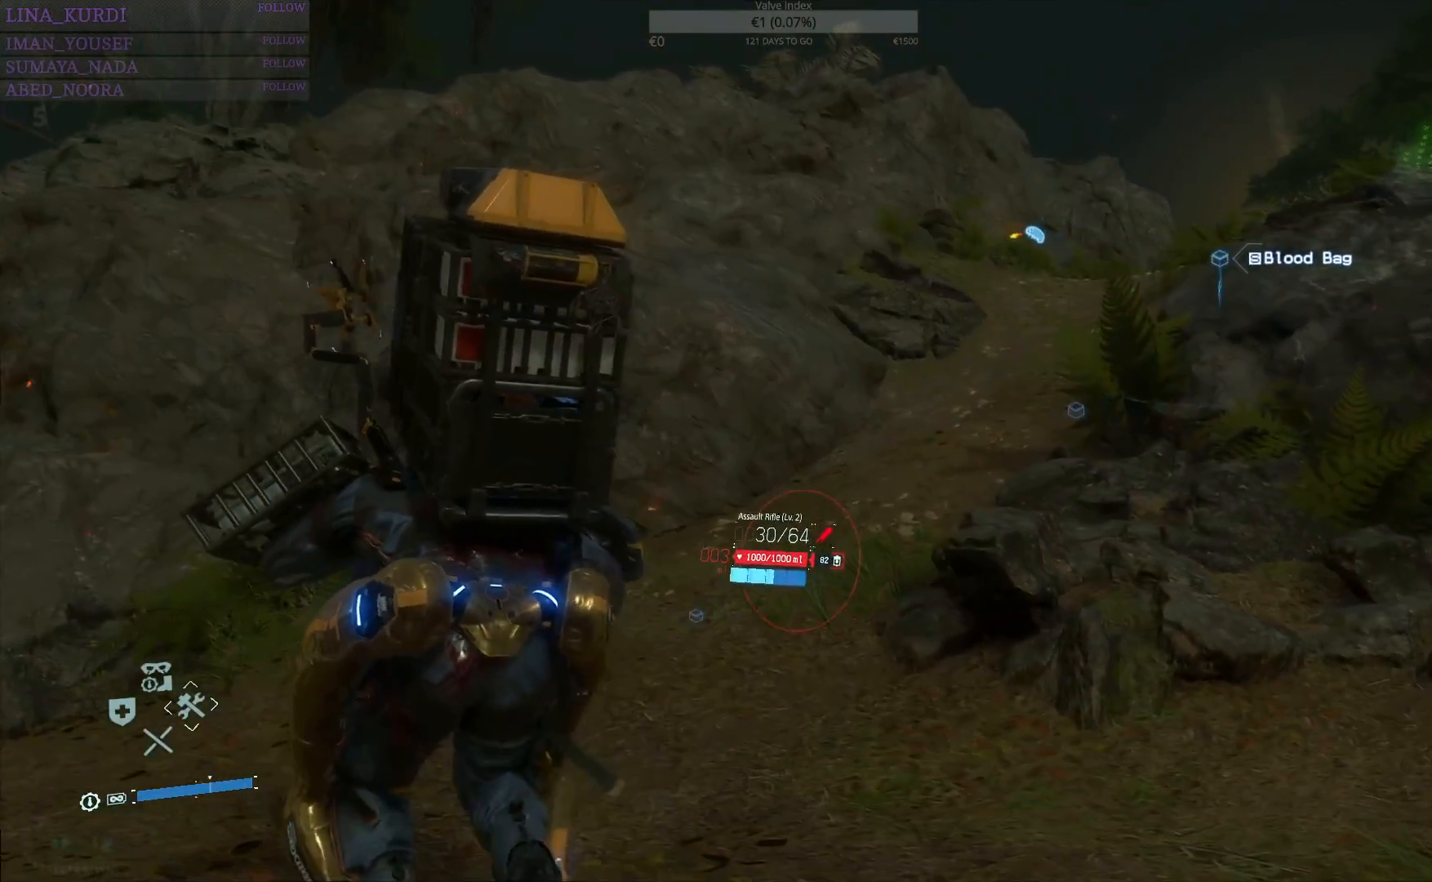
{"buttons": ["R1"], "left_stick": "up", "right_stick": "center", "events": [[167, "left_stick", "up"]]}
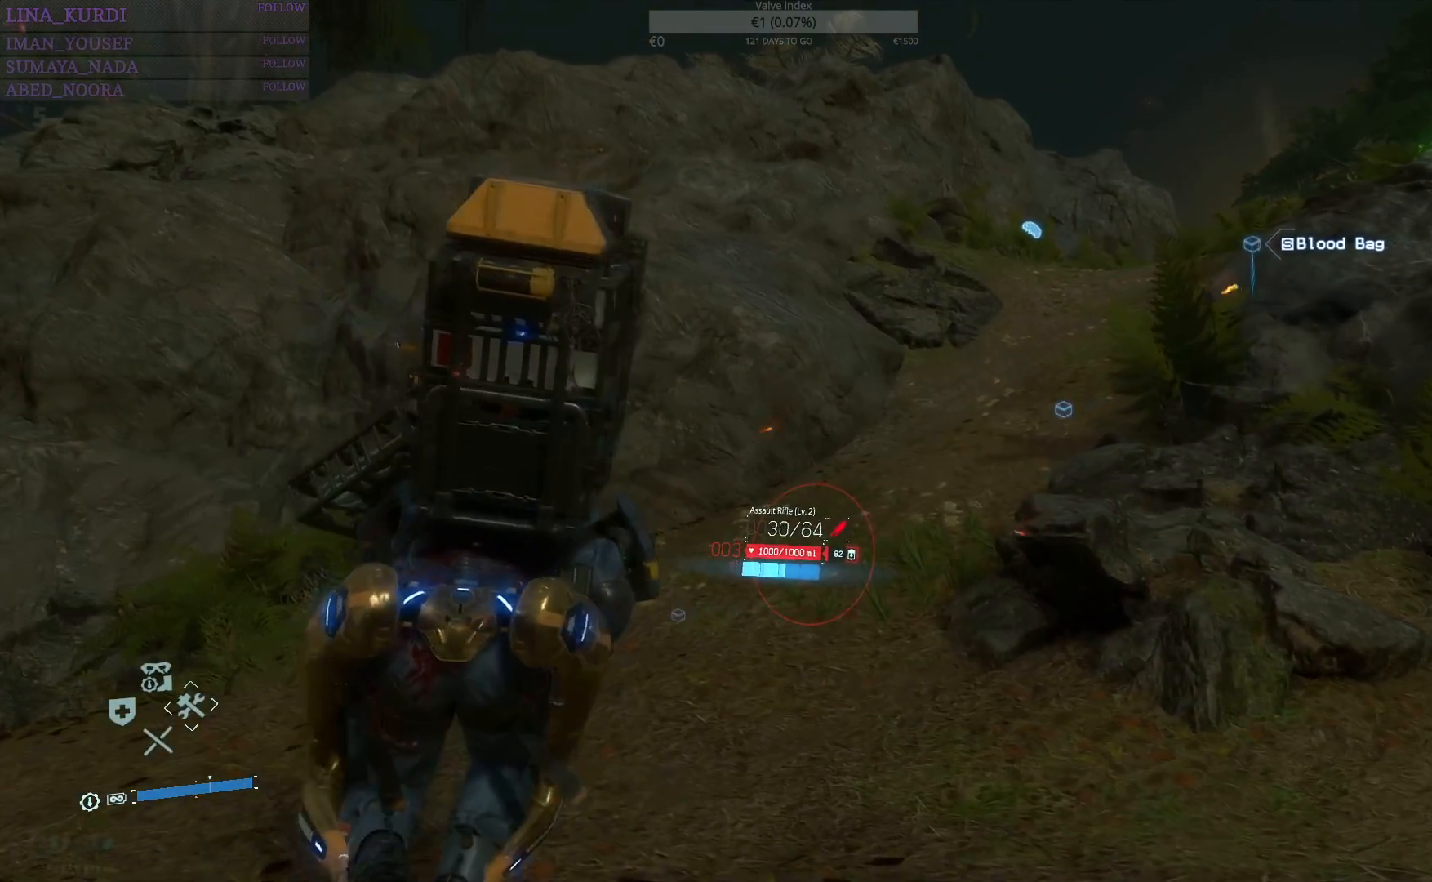
{"buttons": ["R1"], "left_stick": "up-right", "right_stick": "left", "events": [[67, "right_stick", "left"], [451, "left_stick", "up-right"]]}
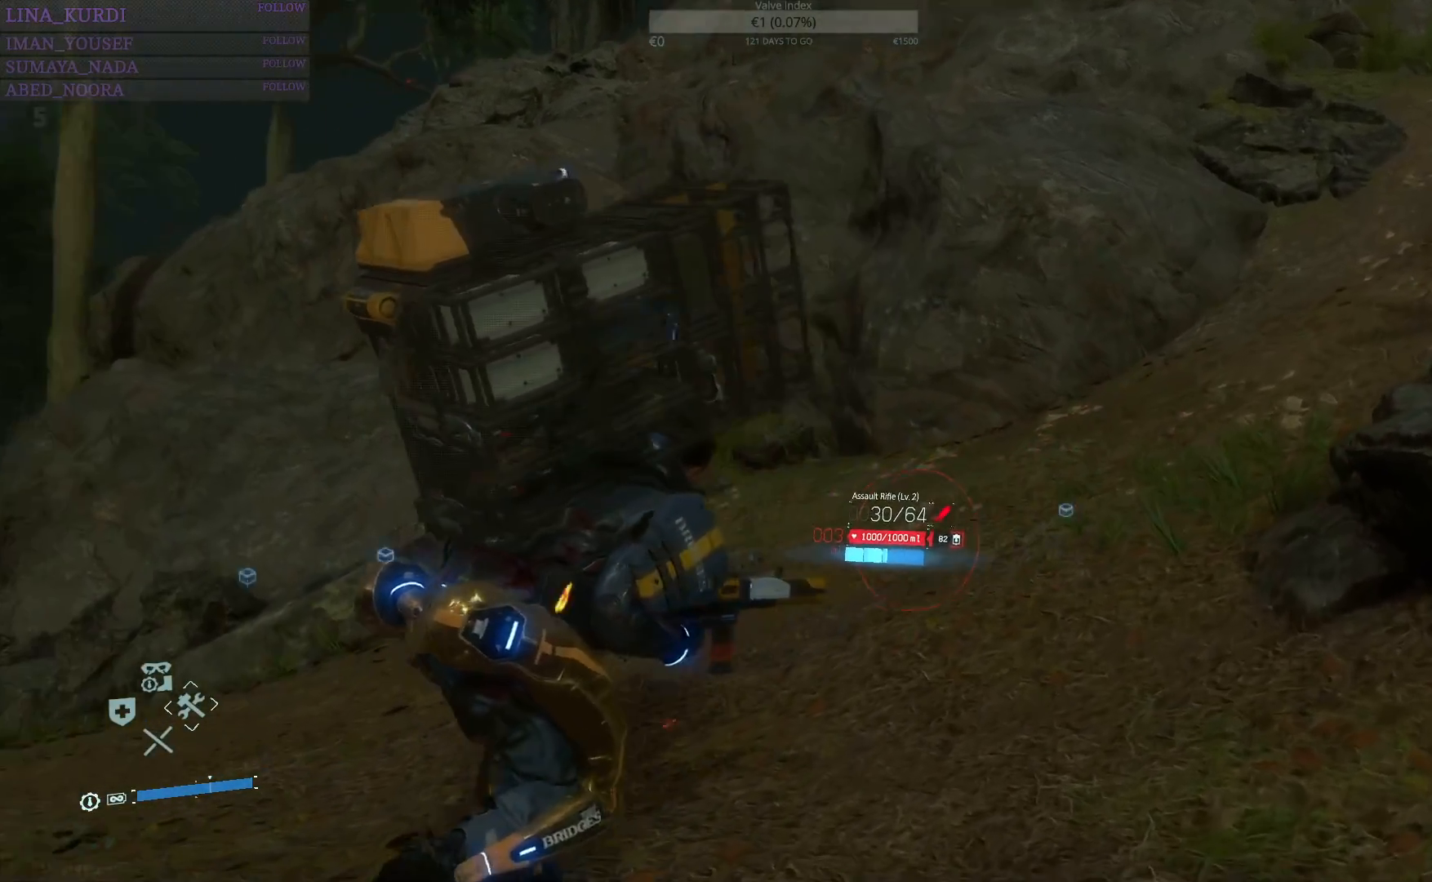
{"buttons": ["R1"], "left_stick": "up-right", "right_stick": "center", "events": [[33, "right_stick", "down-left"], [217, "right_stick", "center"]]}
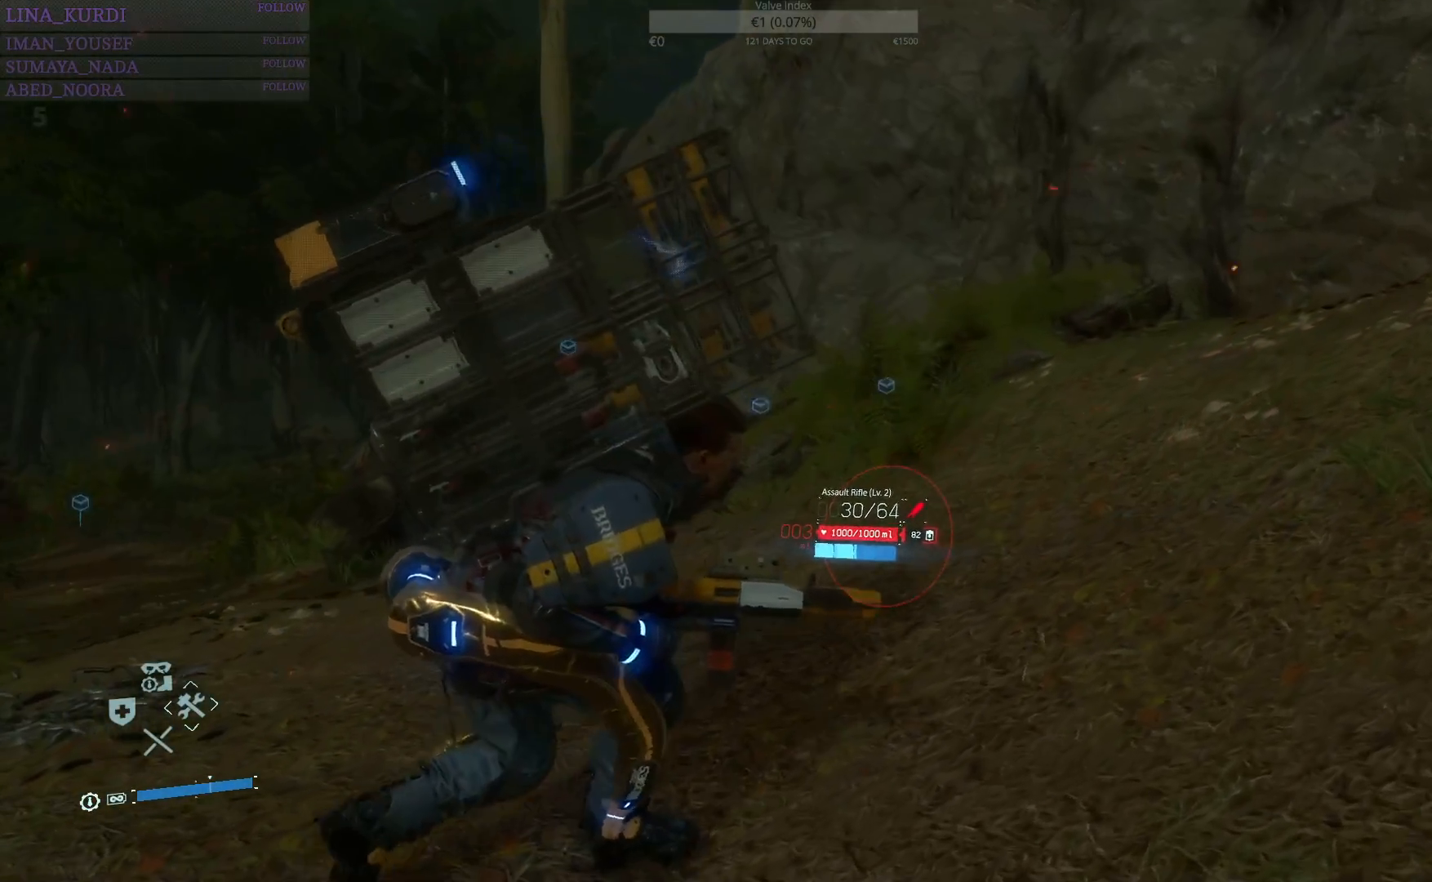
{"buttons": ["R1"], "left_stick": "up-right", "right_stick": "center", "events": []}
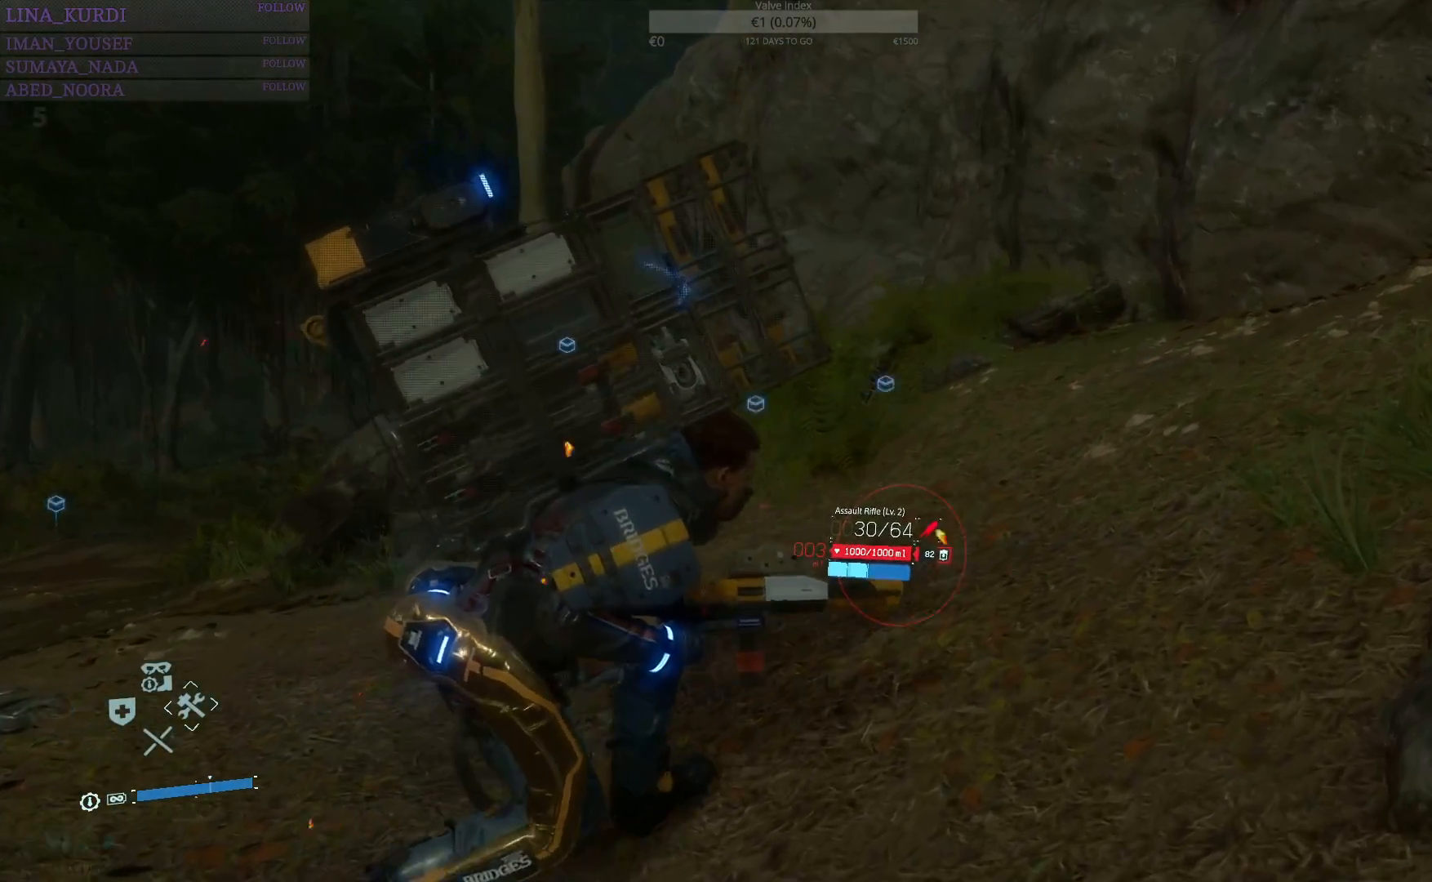
{"buttons": ["R1"], "left_stick": "up", "right_stick": "up-right", "events": [[16, "right_stick", "right"], [300, "left_stick", "up"], [434, "right_stick", "up-right"]]}
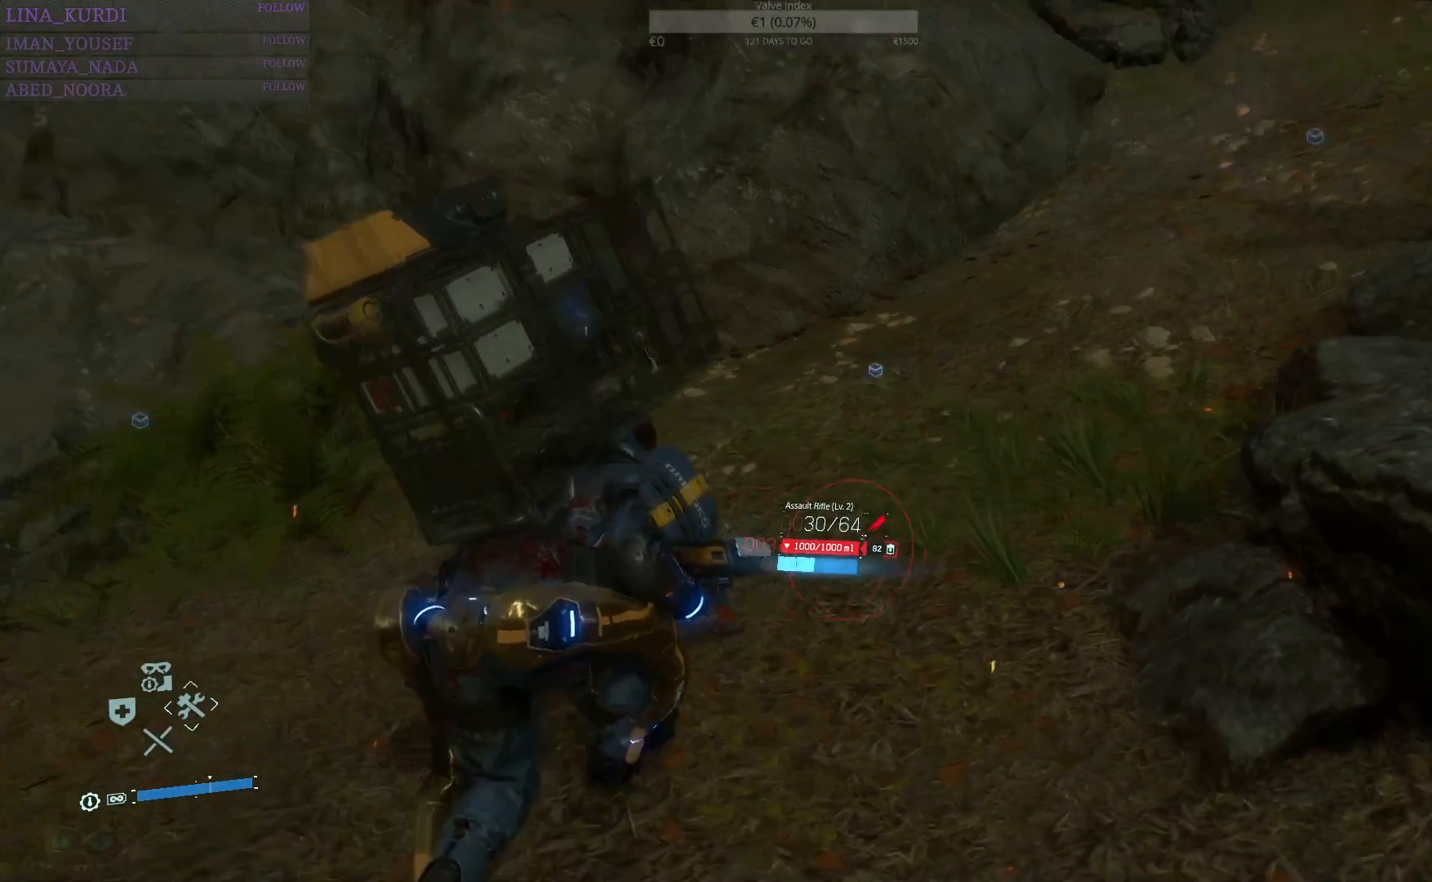
{"buttons": ["R1"], "left_stick": "up", "right_stick": "center", "events": [[150, "right_stick", "center"], [217, "right_stick", "up-right"], [451, "right_stick", "center"]]}
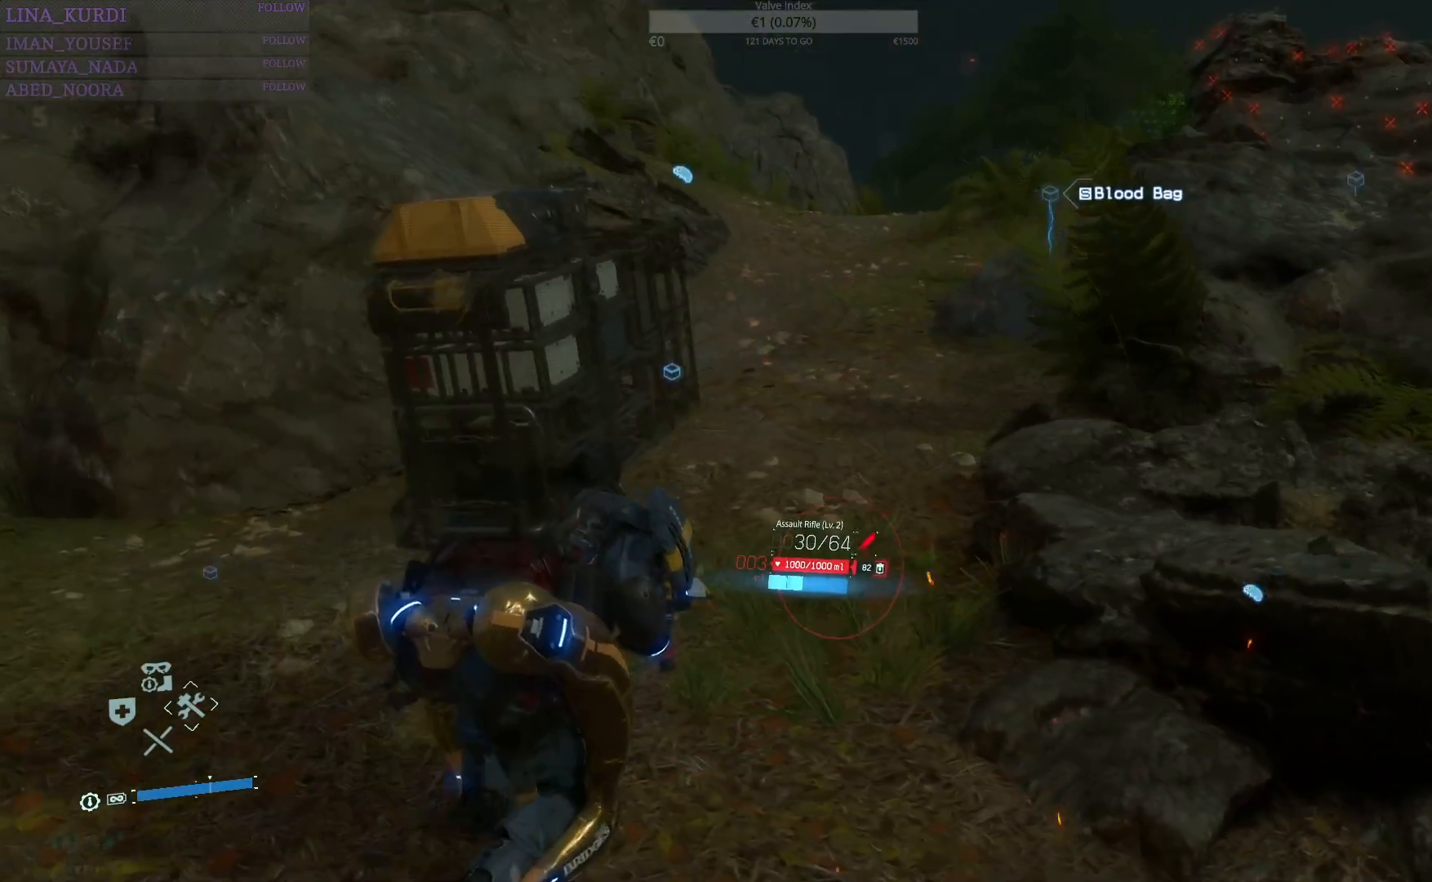
{"buttons": ["R1"], "left_stick": "up", "right_stick": "center", "events": [[183, "right_stick", "right"], [350, "right_stick", "center"]]}
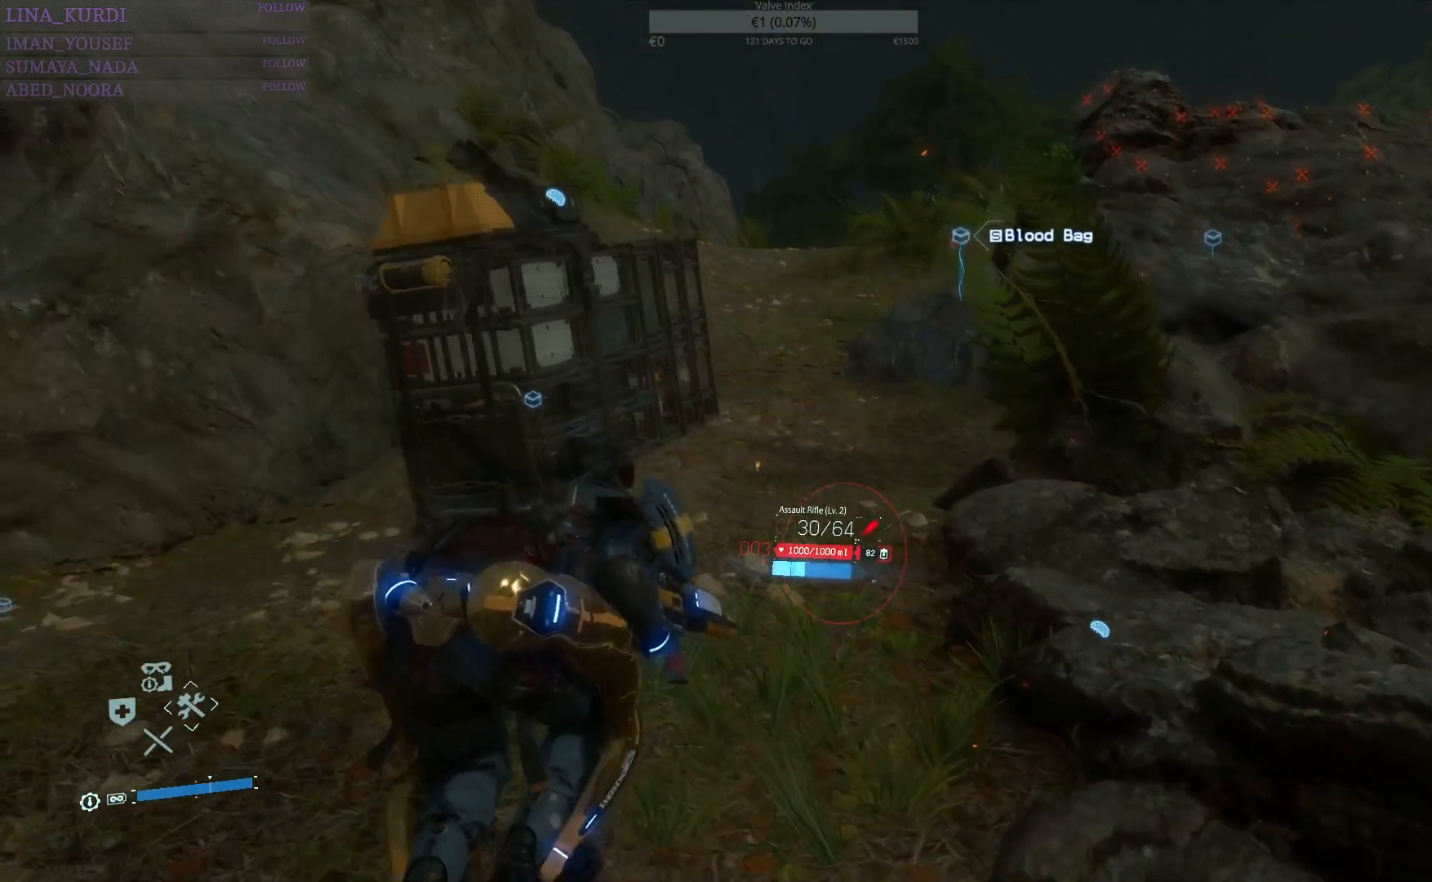
{"buttons": ["R1"], "left_stick": "up", "right_stick": "center", "events": []}
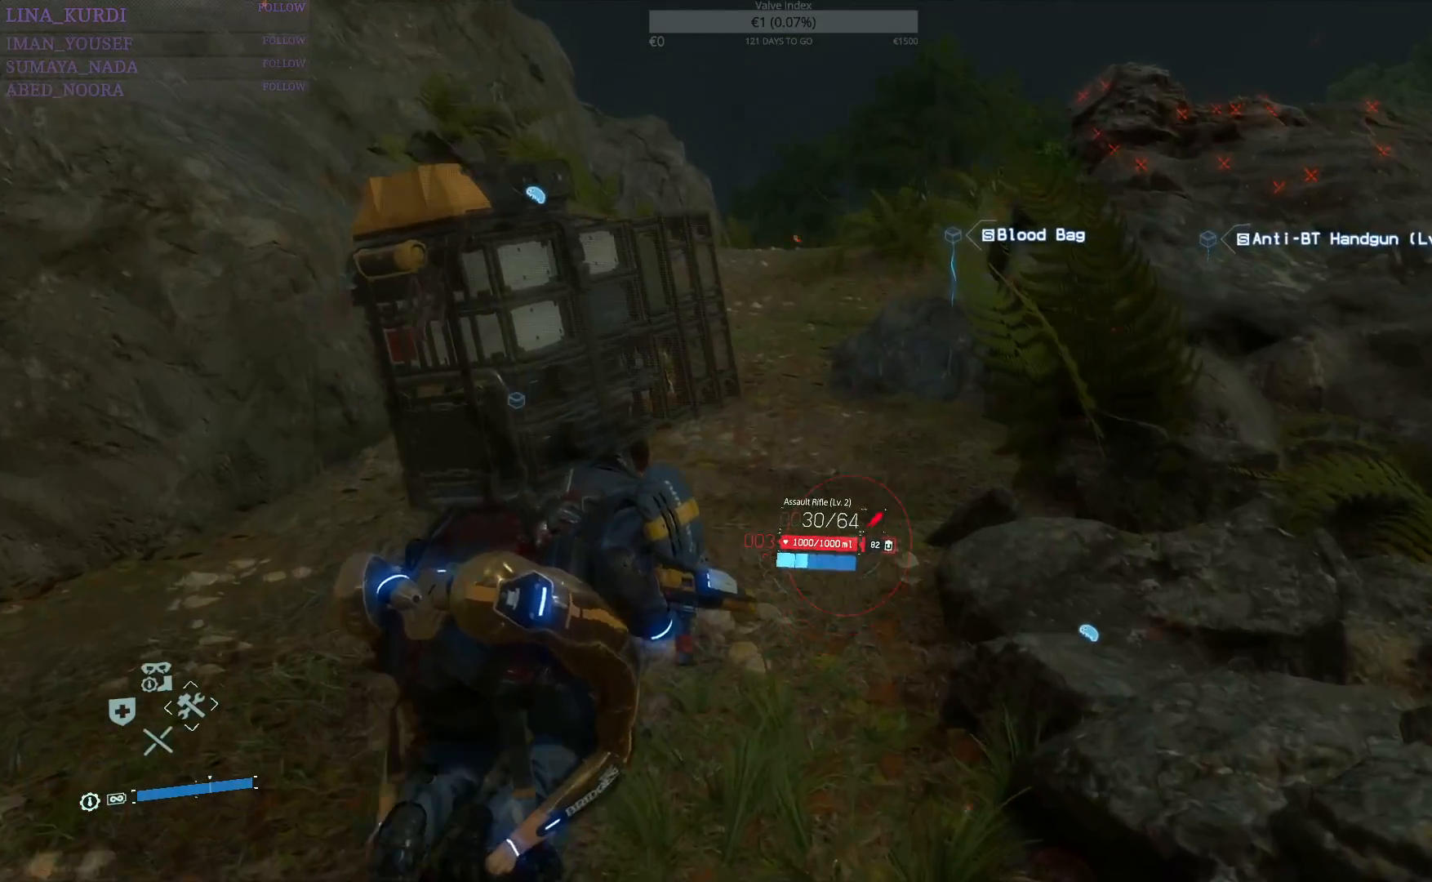
{"buttons": ["R1"], "left_stick": "up", "right_stick": "center", "events": []}
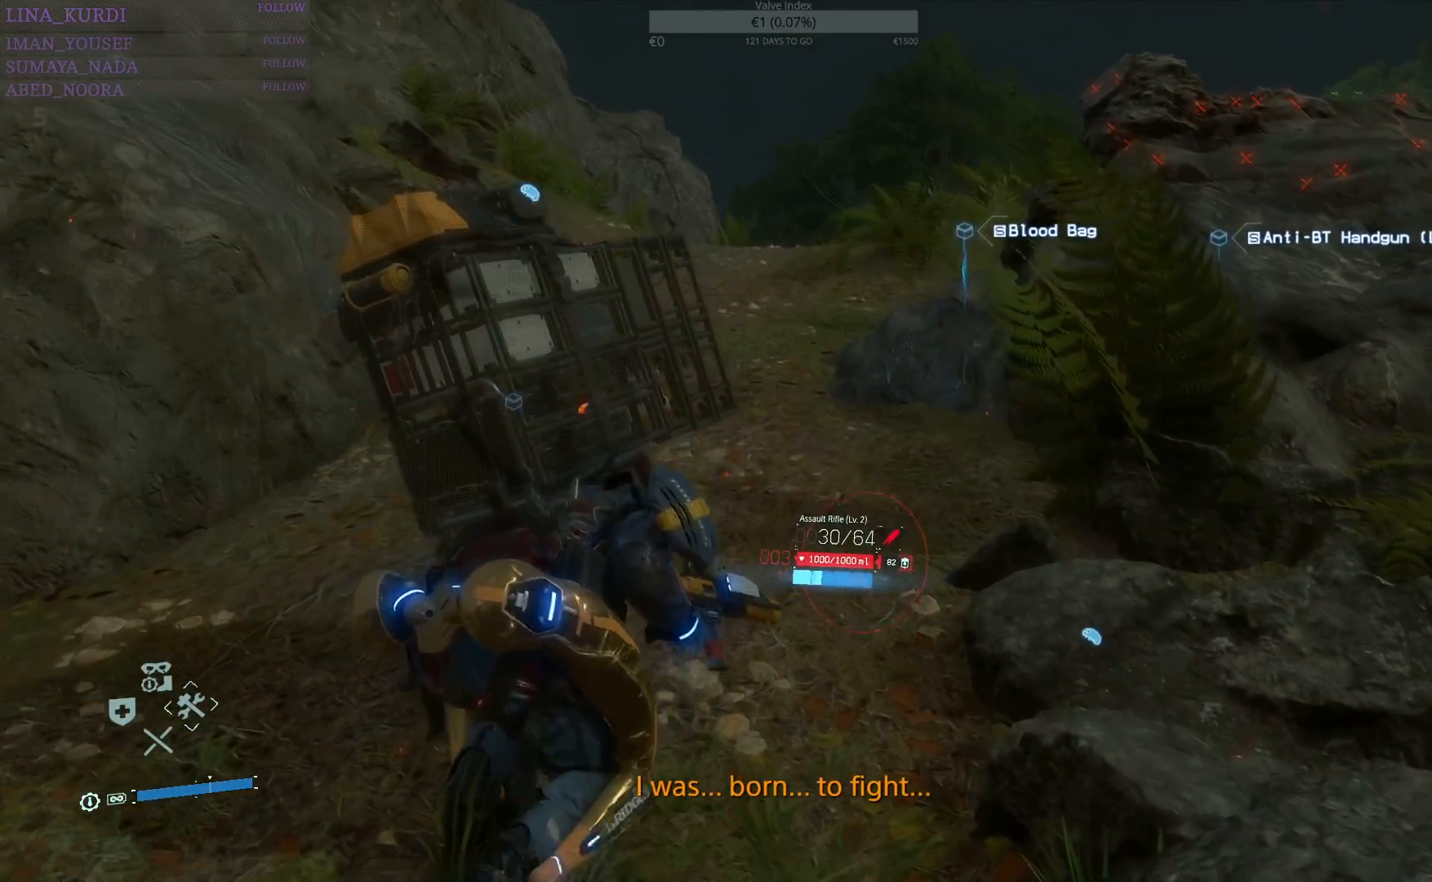
{"buttons": ["R1"], "left_stick": "up", "right_stick": "center", "events": []}
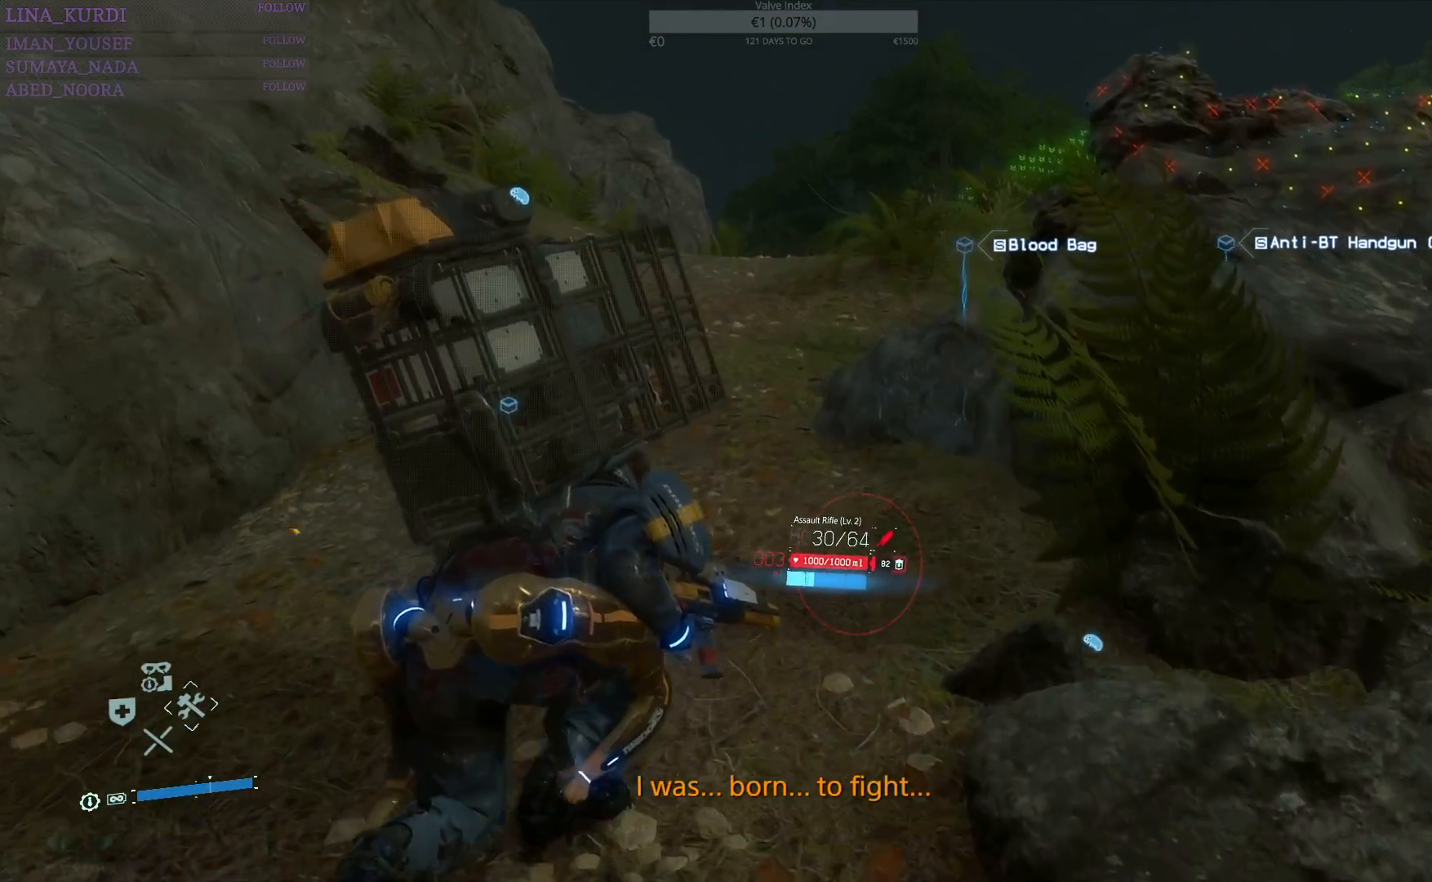
{"buttons": ["R1"], "left_stick": "up", "right_stick": "center", "events": []}
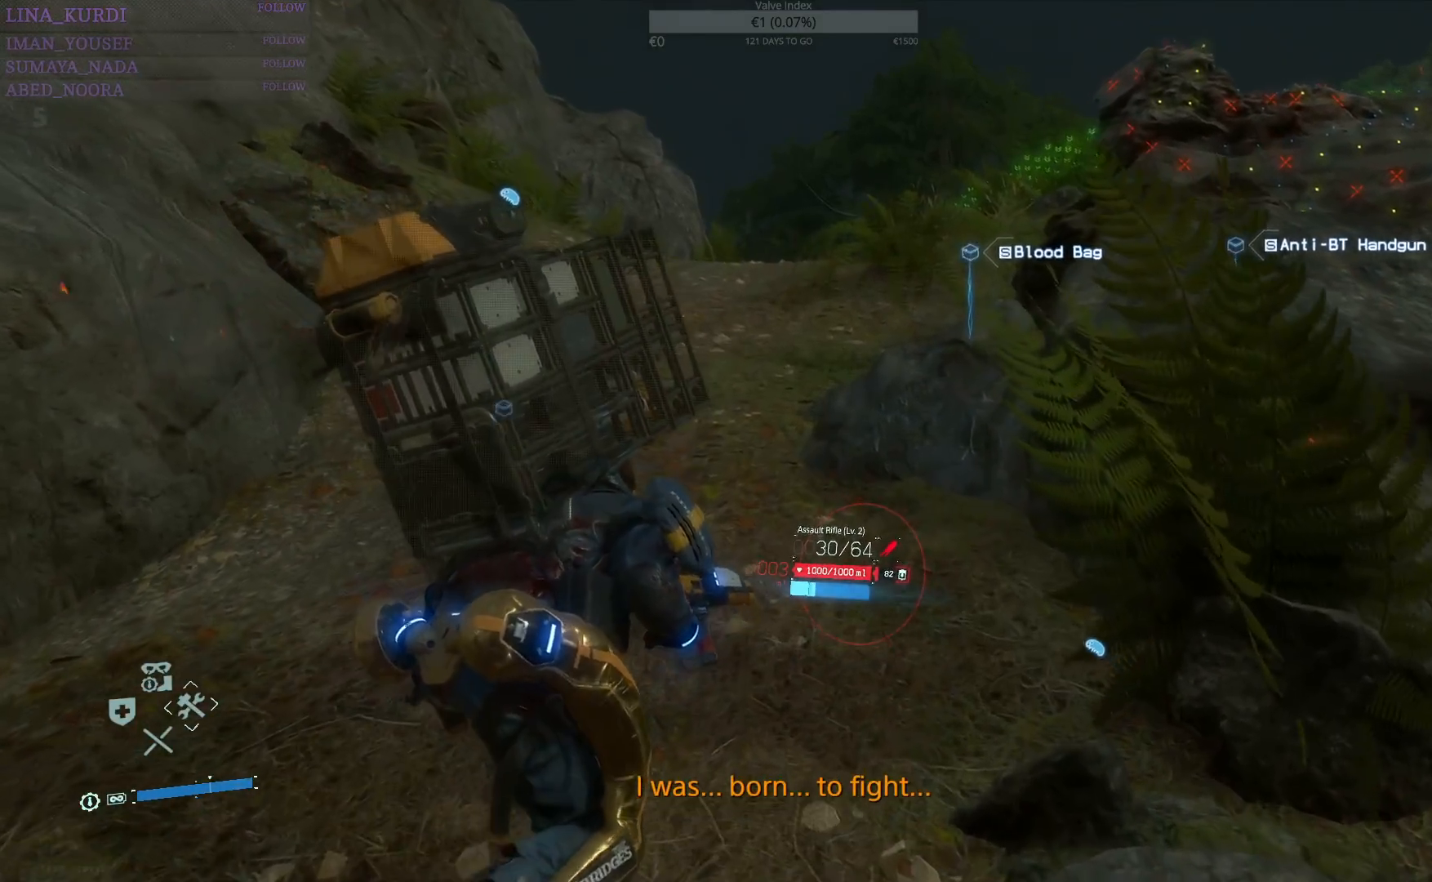
{"buttons": ["R1"], "left_stick": "up", "right_stick": "center", "events": []}
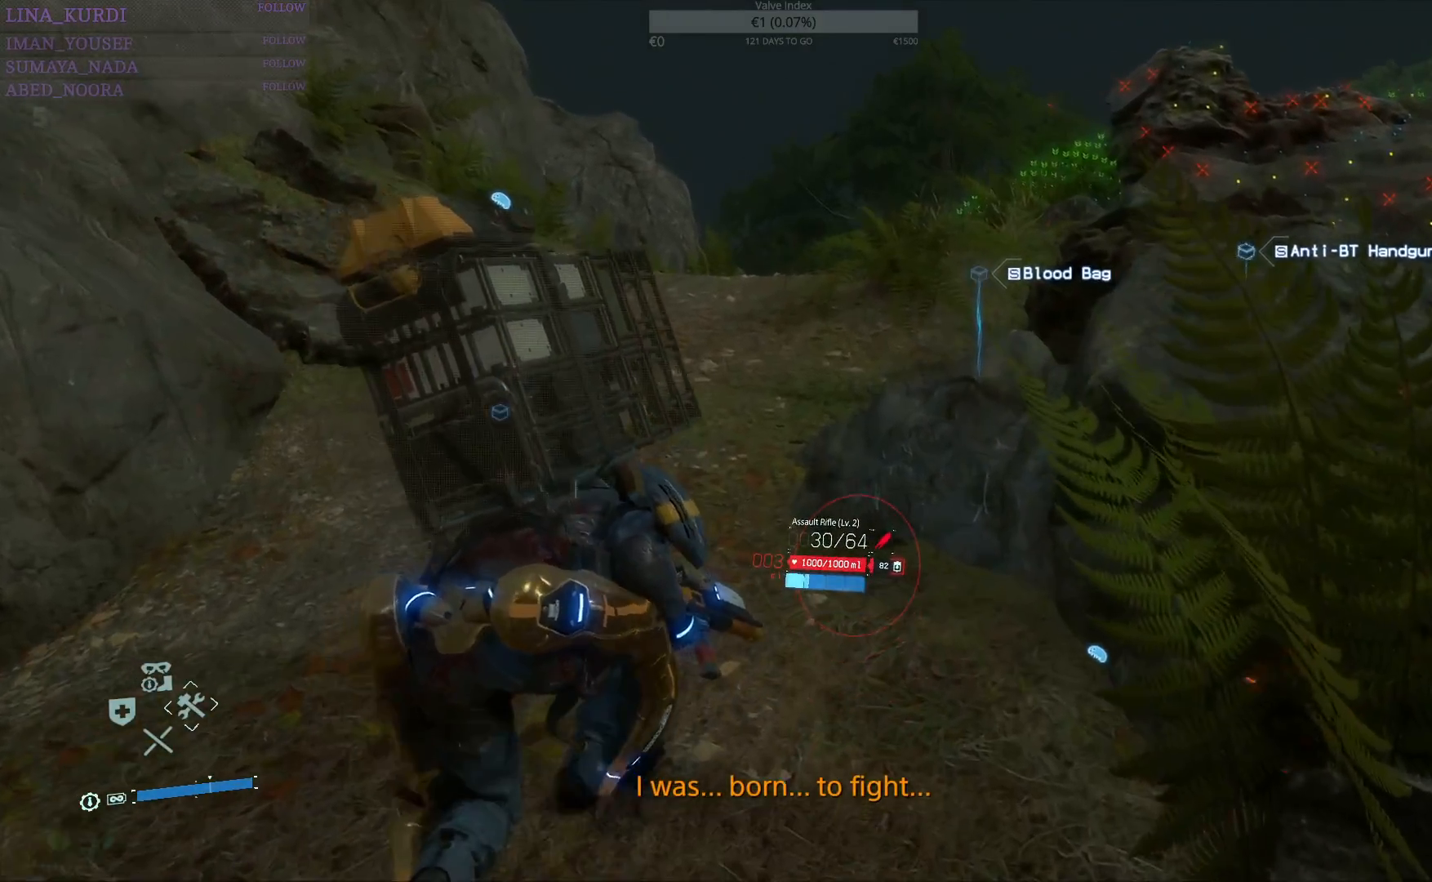
{"buttons": ["R1"], "left_stick": "up", "right_stick": "center", "events": []}
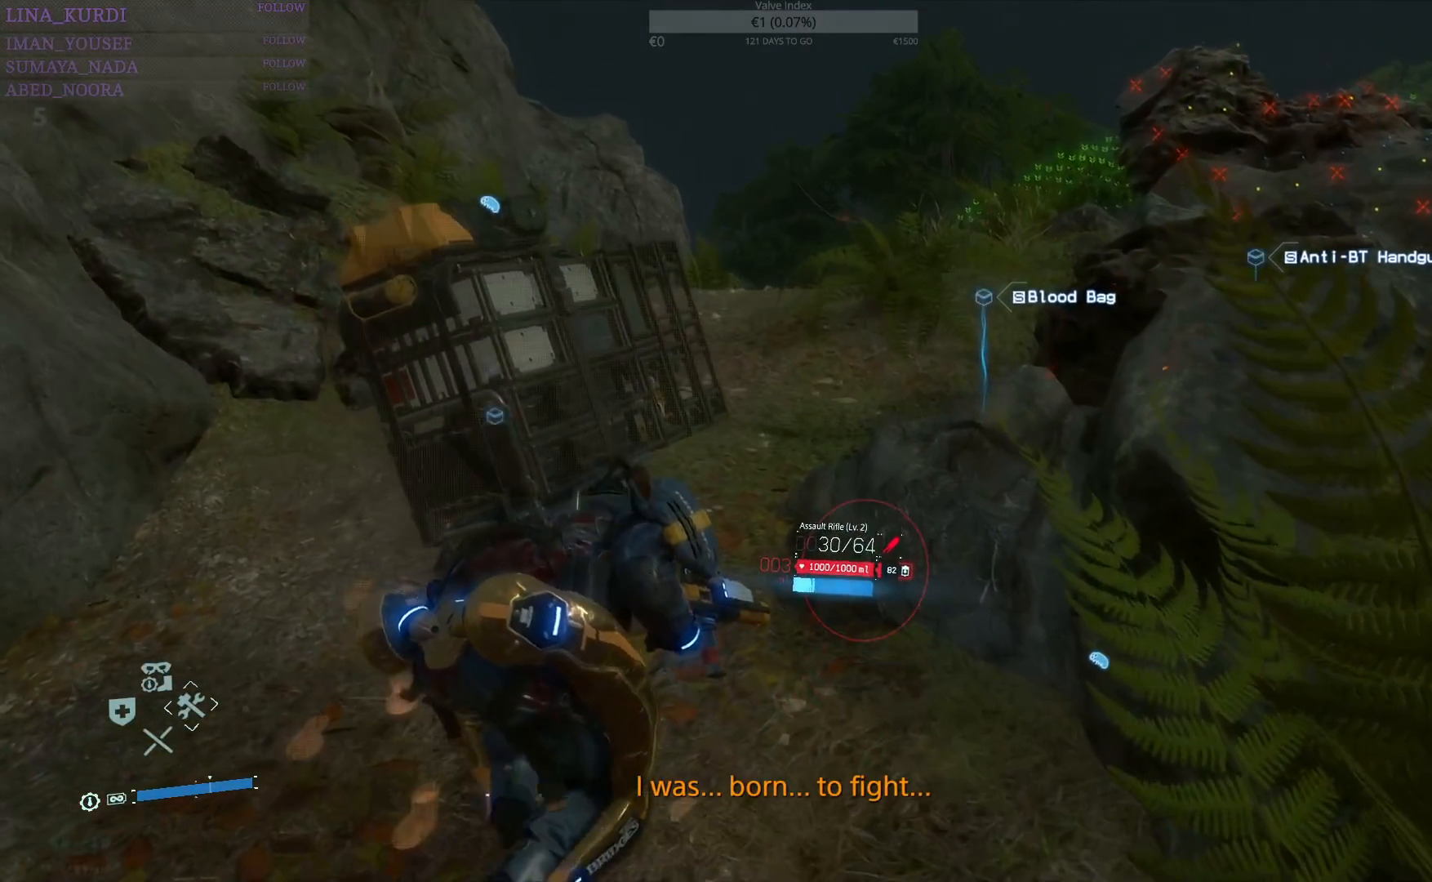
{"buttons": ["R1"], "left_stick": "up", "right_stick": "center", "events": [[184, "right_stick", "down-right"], [351, "right_stick", "center"]]}